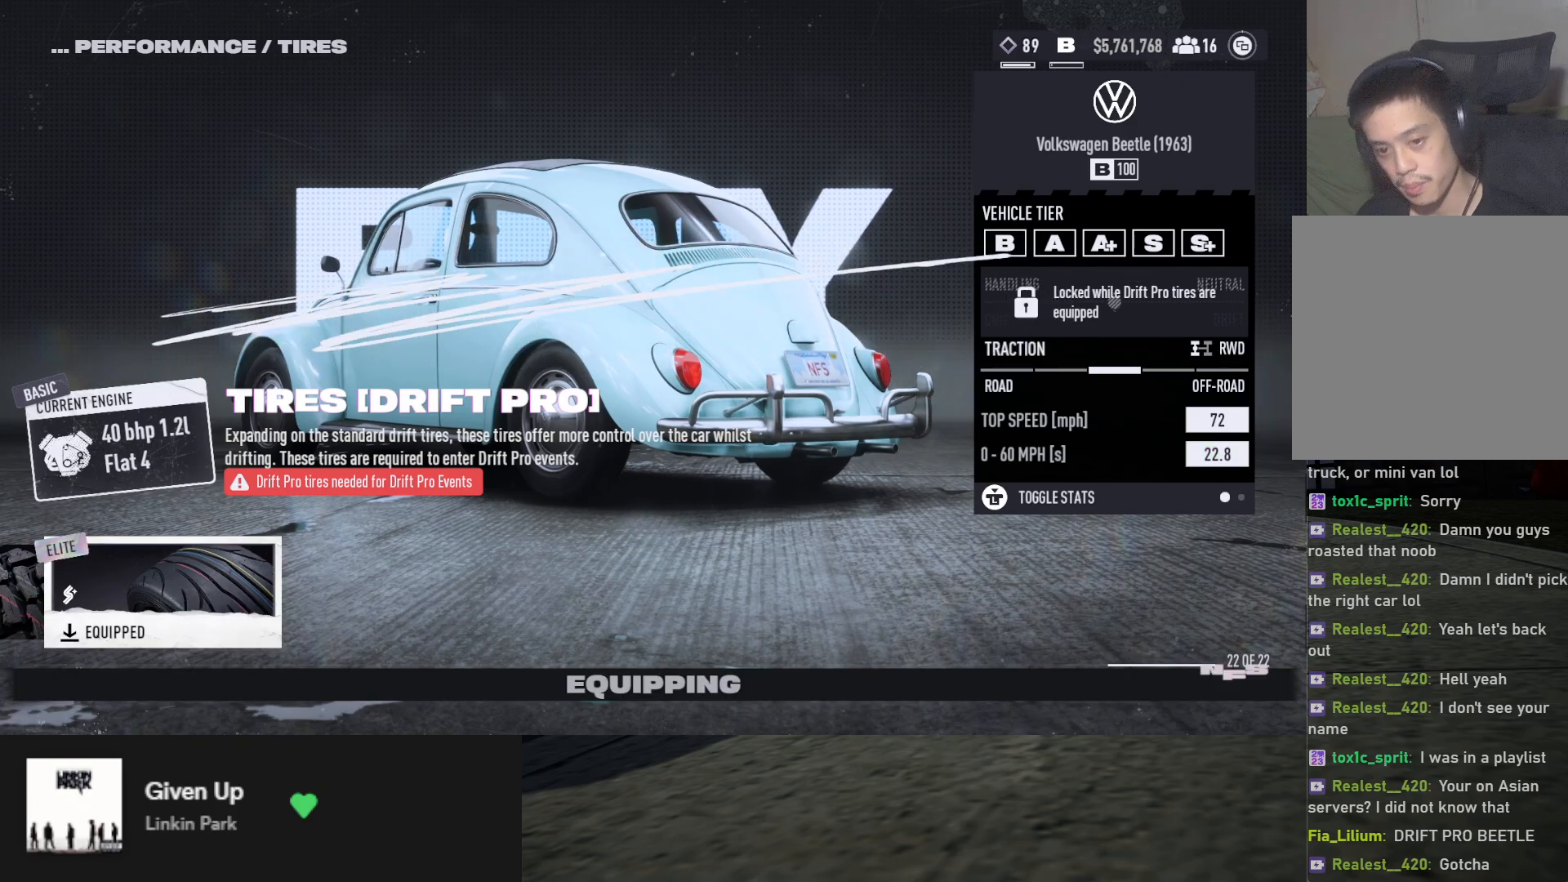
Gameplay with a controller (Xbox layout); each line is a JSON object with the inputs held at the frame after it. "events" lists button and stick changes between this image and that frame as [ms after this image, input, new state], when the widget could be followed in between.
{"buttons": ["B"], "left_stick": "center", "right_stick": "center", "events": [[67, "B", "down"], [150, "B", "up"], [483, "B", "down"]]}
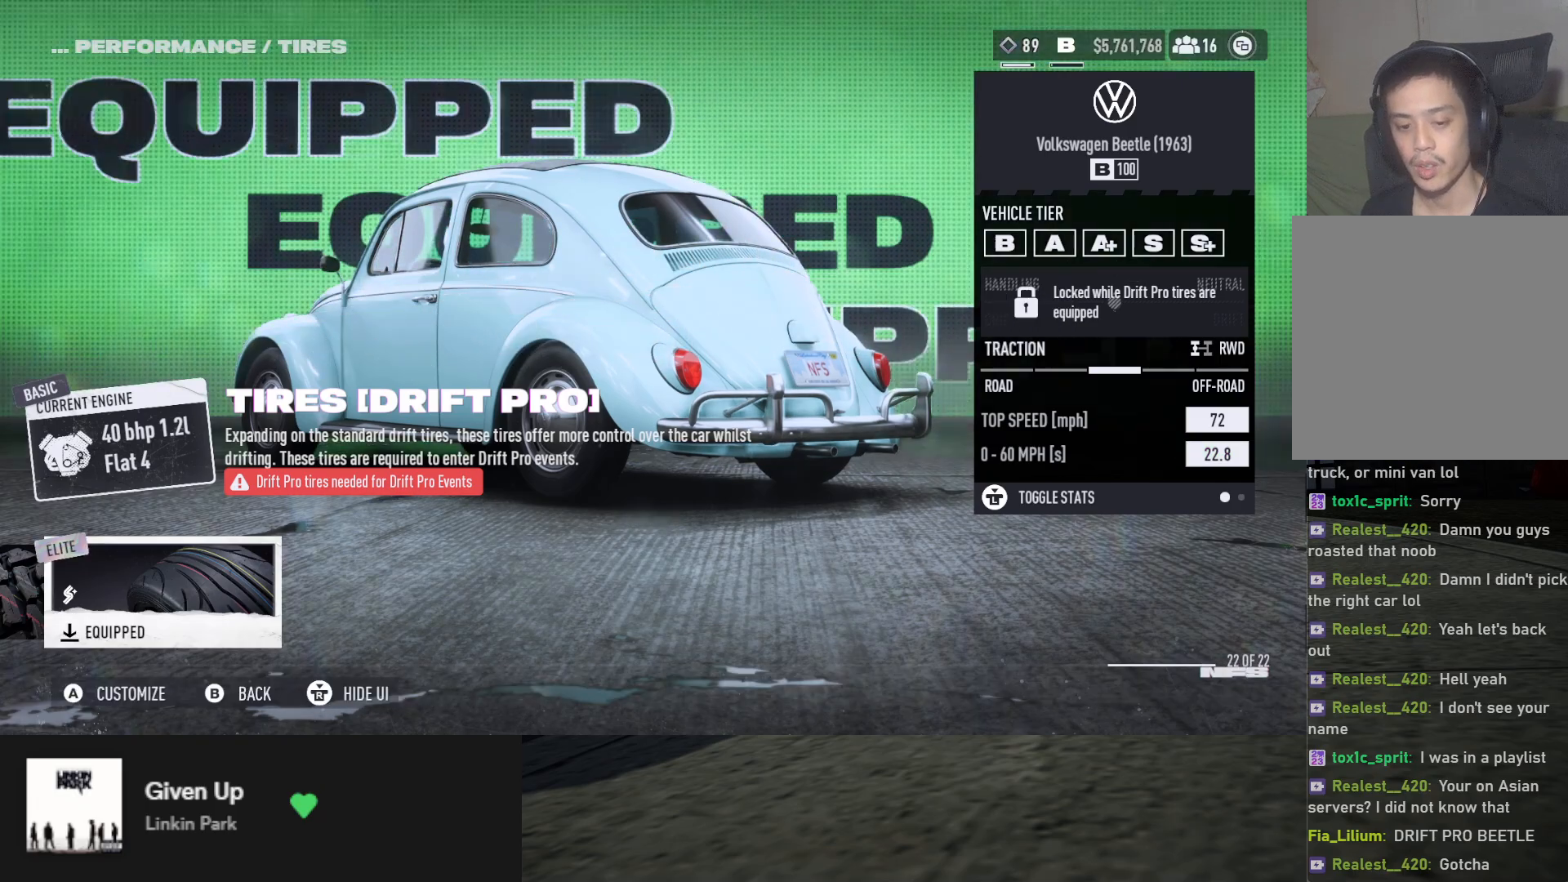
{"buttons": ["DPAD_LEFT"], "left_stick": "center", "right_stick": "center", "events": [[50, "B", "up"], [433, "DPAD_LEFT", "down"]]}
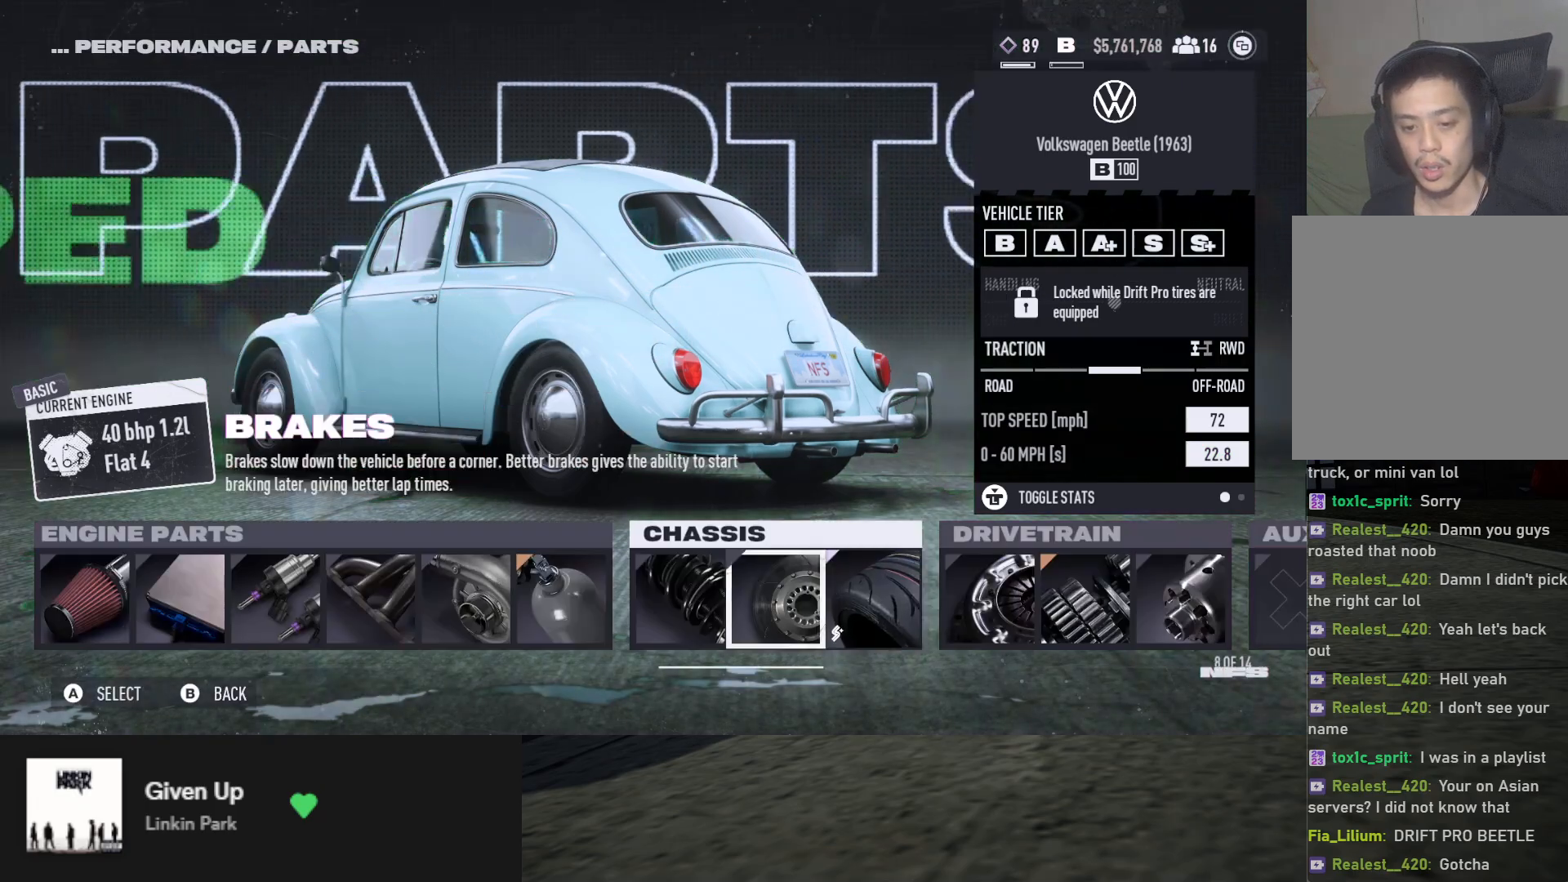
{"buttons": [], "left_stick": "center", "right_stick": "center", "events": [[17, "DPAD_LEFT", "up"], [267, "B", "down"], [350, "B", "up"]]}
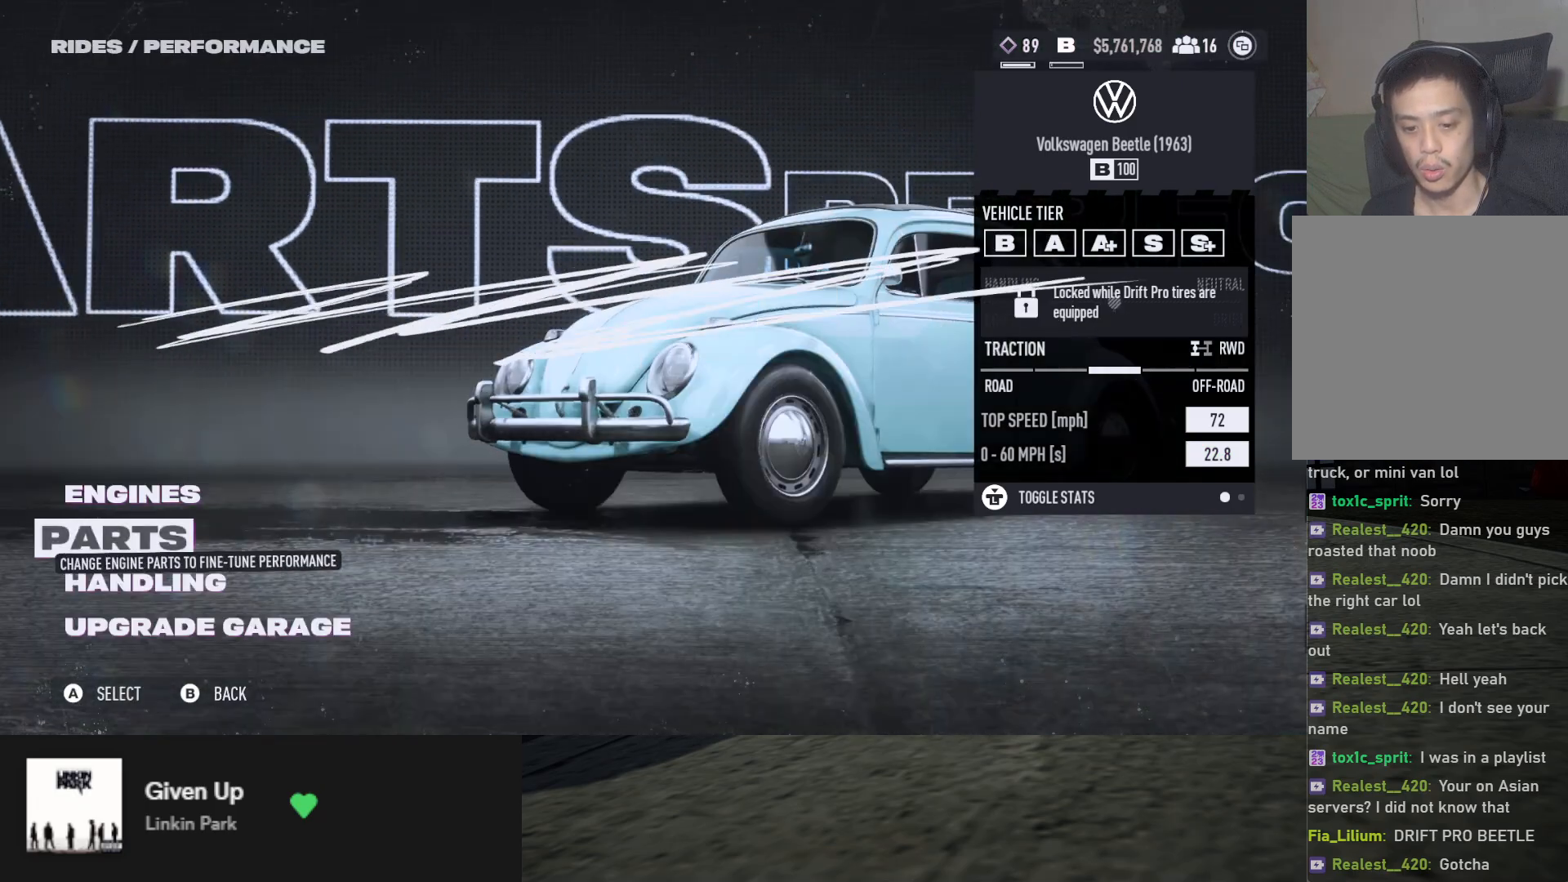
{"buttons": [], "left_stick": "center", "right_stick": "center", "events": [[67, "DPAD_DOWN", "down"], [183, "DPAD_DOWN", "up"], [250, "DPAD_DOWN", "down"], [333, "B", "down"], [333, "DPAD_DOWN", "up"], [417, "B", "up"]]}
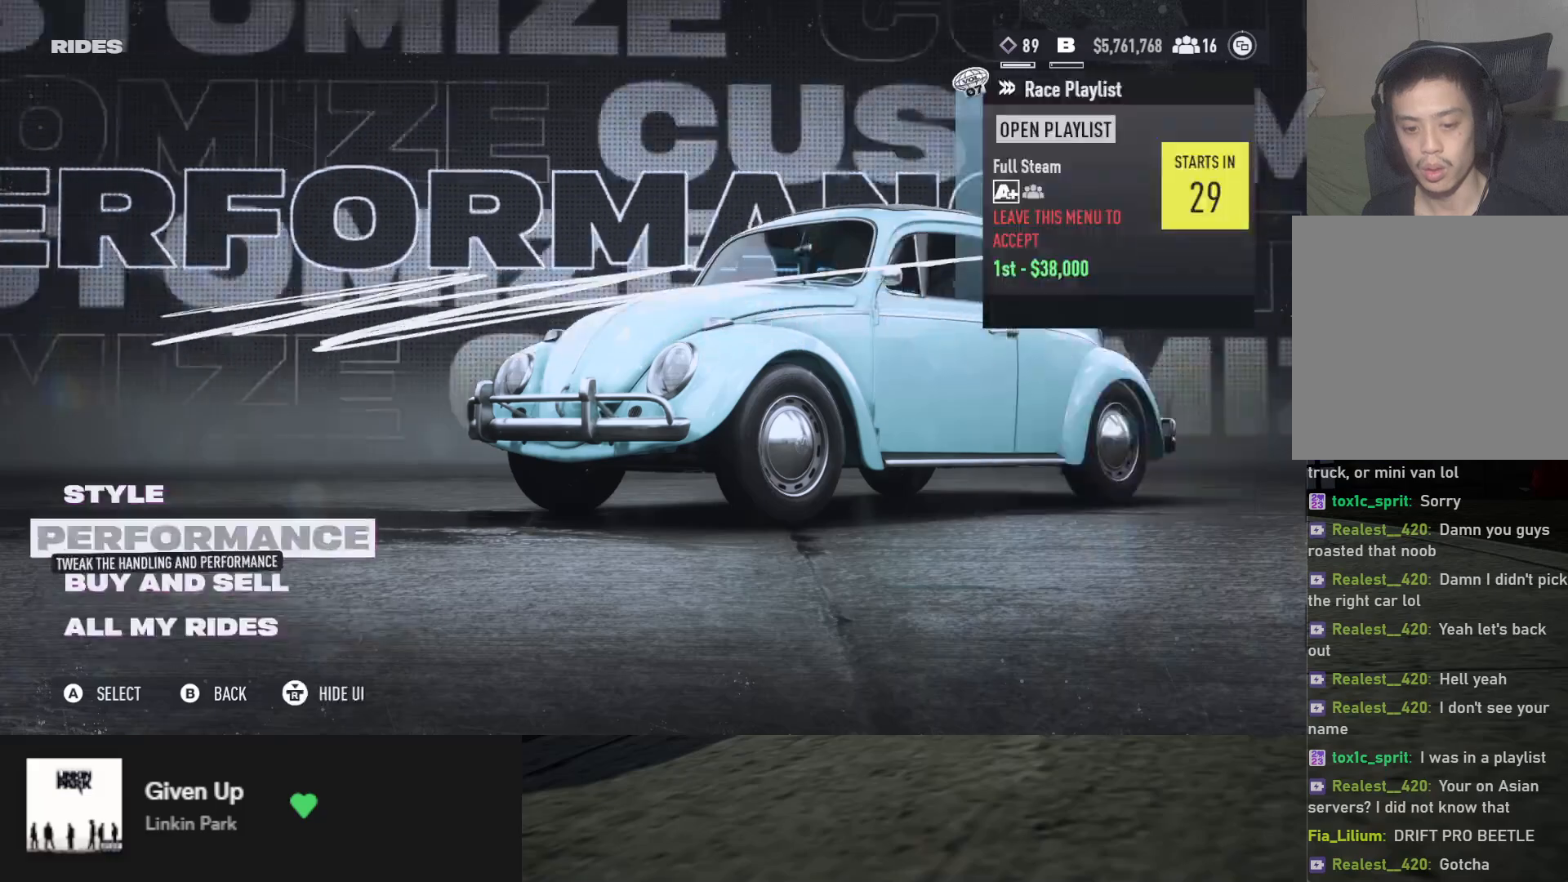
{"buttons": [], "left_stick": "center", "right_stick": "center", "events": [[133, "DPAD_DOWN", "down"], [200, "DPAD_DOWN", "up"], [283, "DPAD_DOWN", "down"], [367, "DPAD_DOWN", "up"]]}
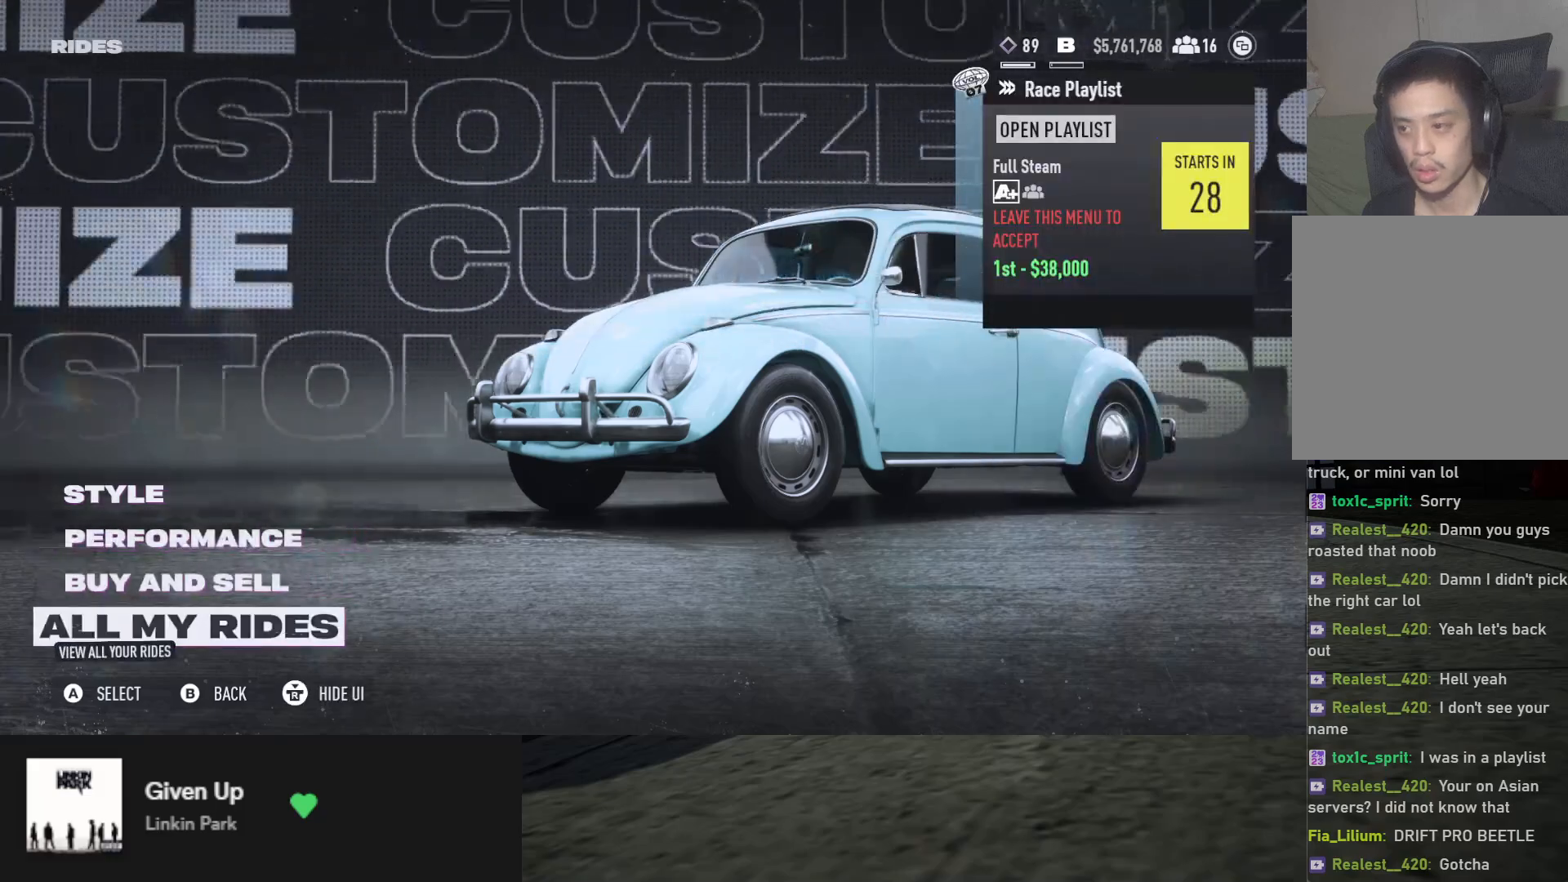
{"buttons": [], "left_stick": "center", "right_stick": "center", "events": []}
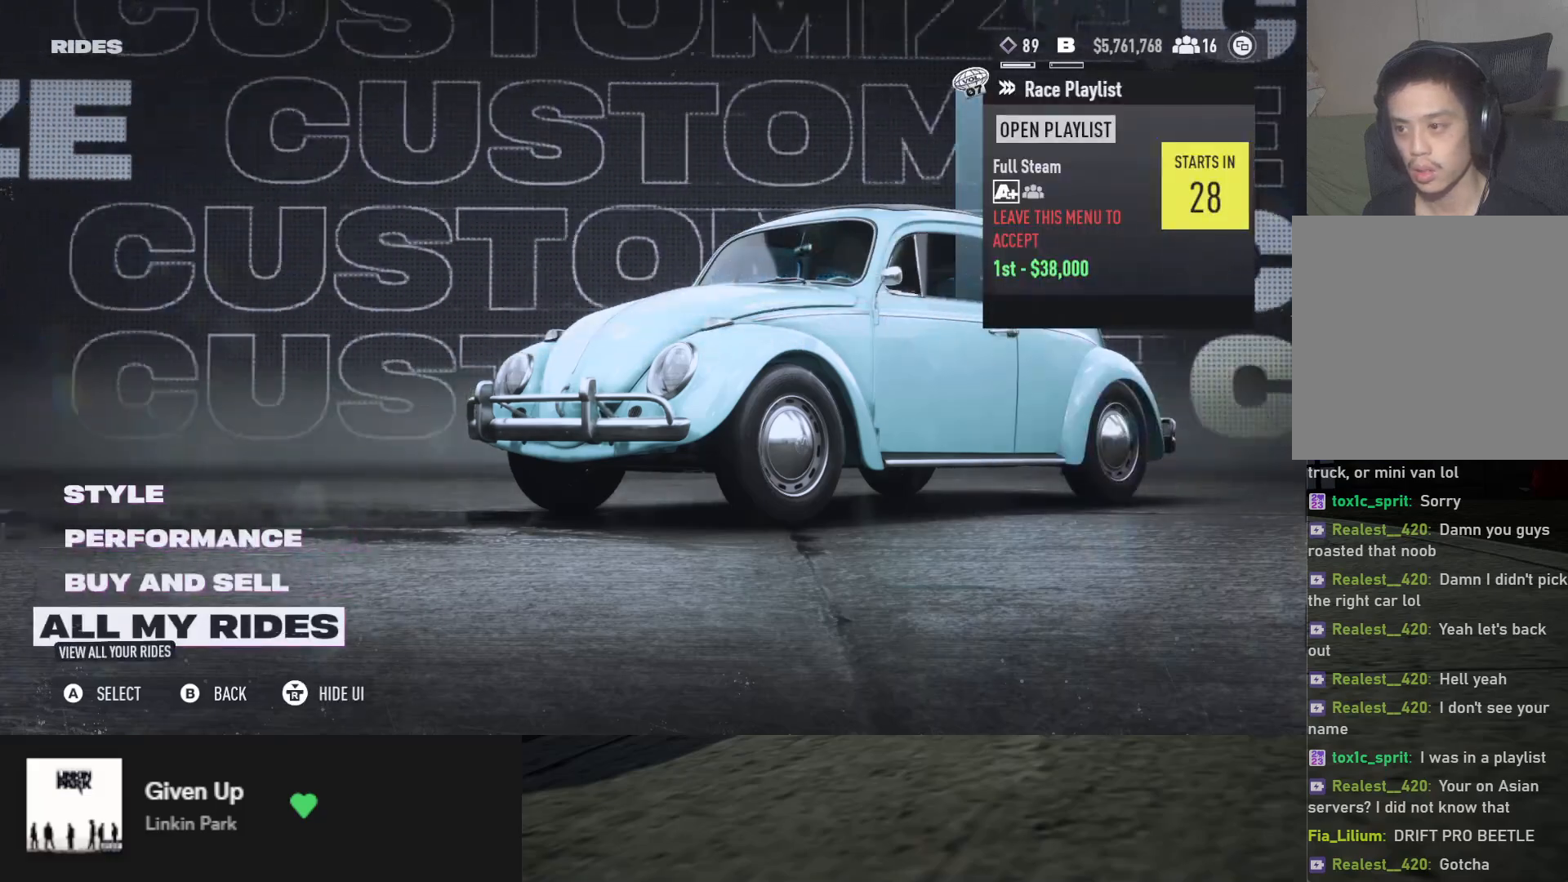
{"buttons": [], "left_stick": "center", "right_stick": "center", "events": [[133, "B", "down"], [200, "B", "up"]]}
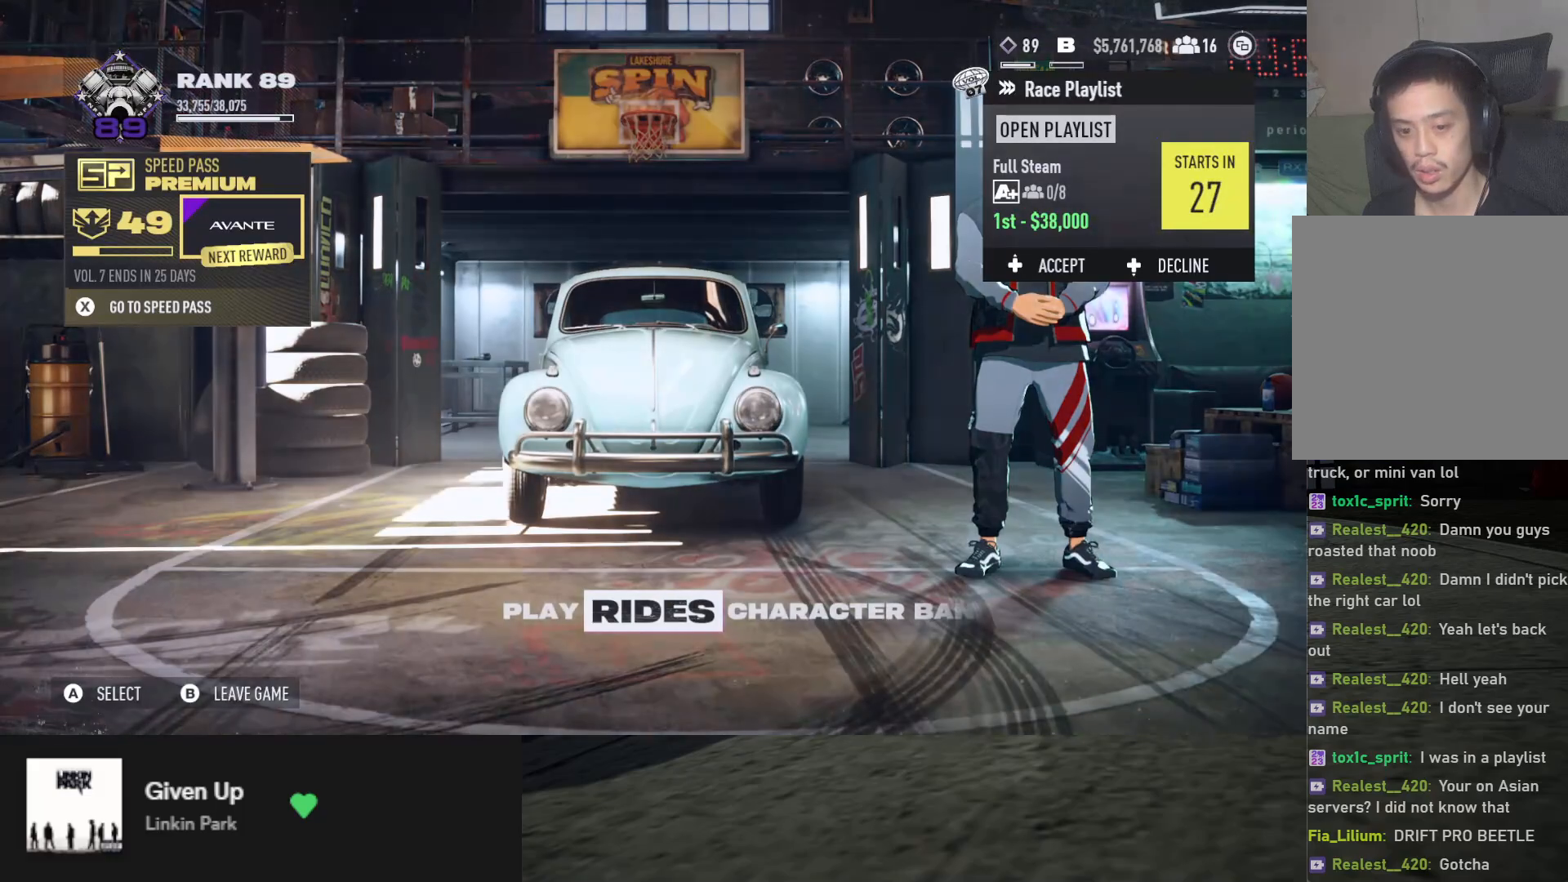
{"buttons": [], "left_stick": "center", "right_stick": "center", "events": []}
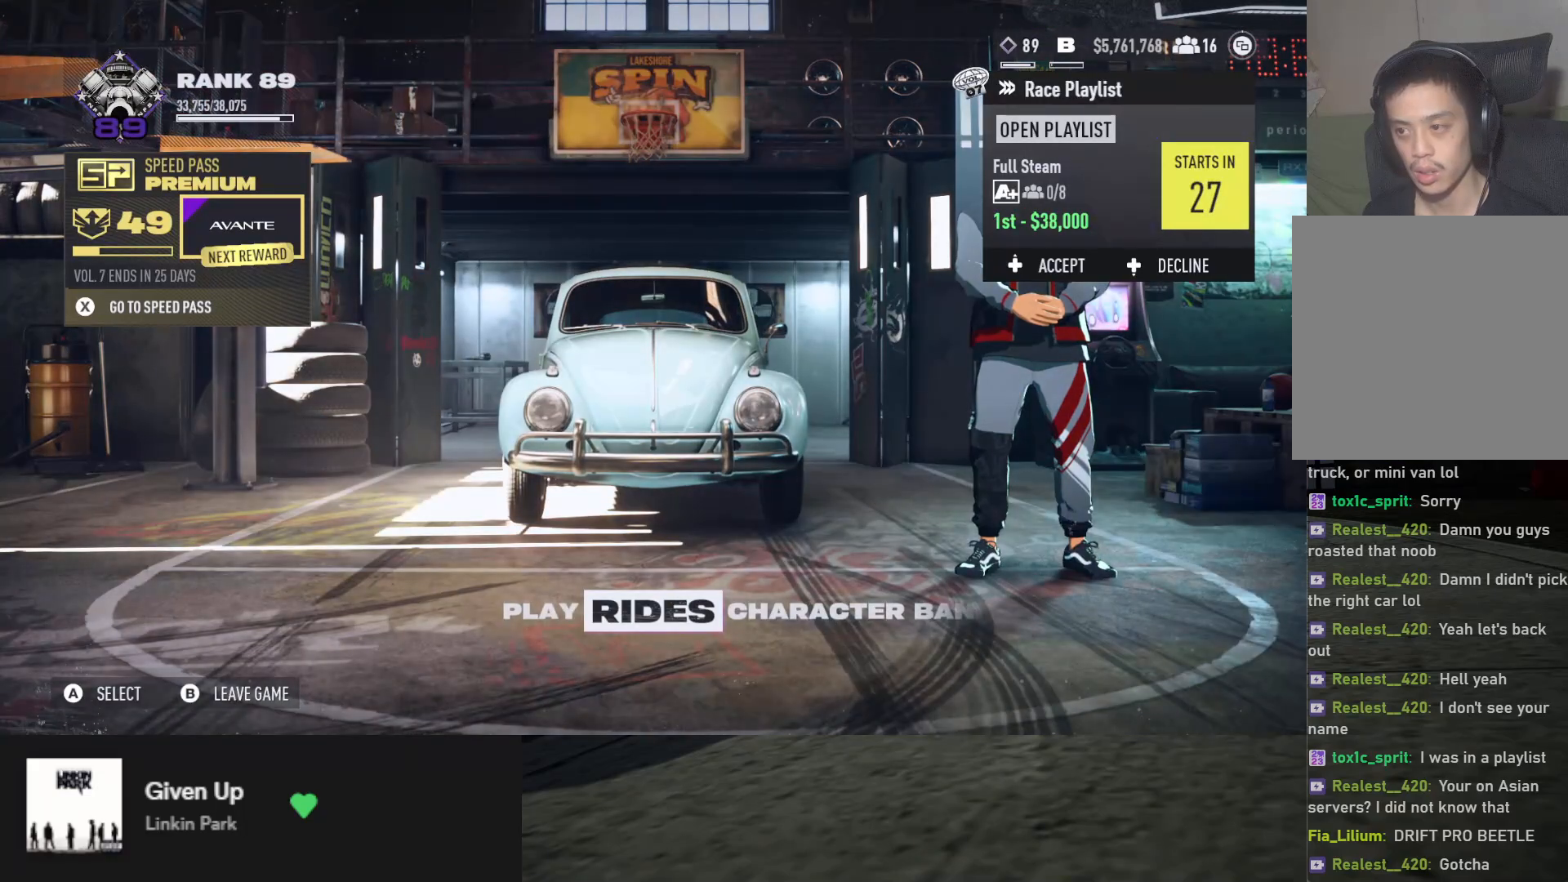
{"buttons": [], "left_stick": "center", "right_stick": "center", "events": []}
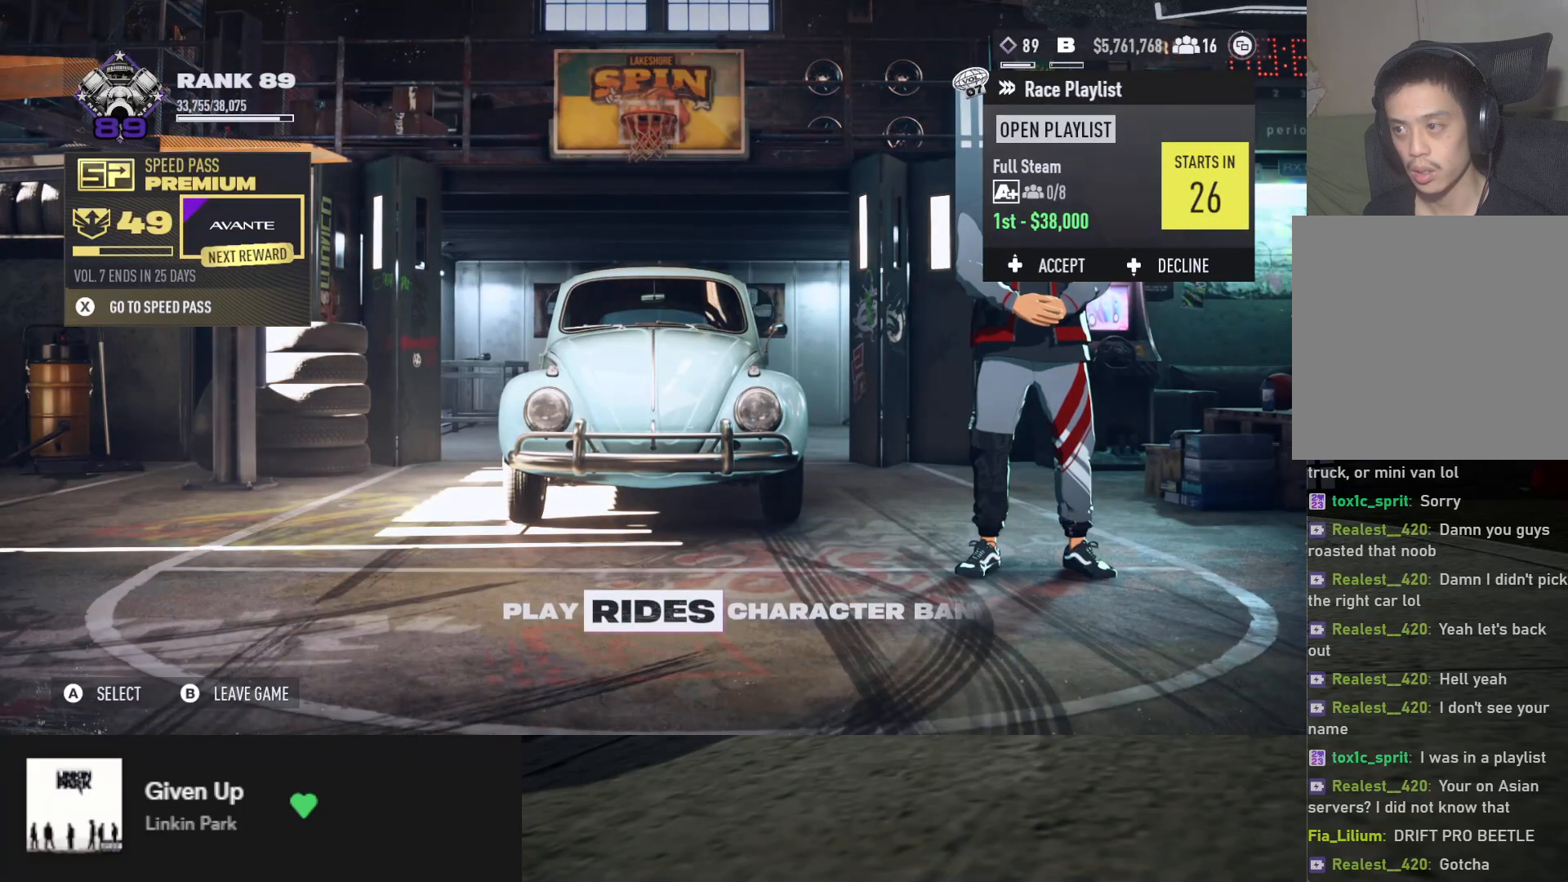
{"buttons": [], "left_stick": "center", "right_stick": "center", "events": [[100, "DPAD_DOWN", "down"], [217, "DPAD_DOWN", "up"]]}
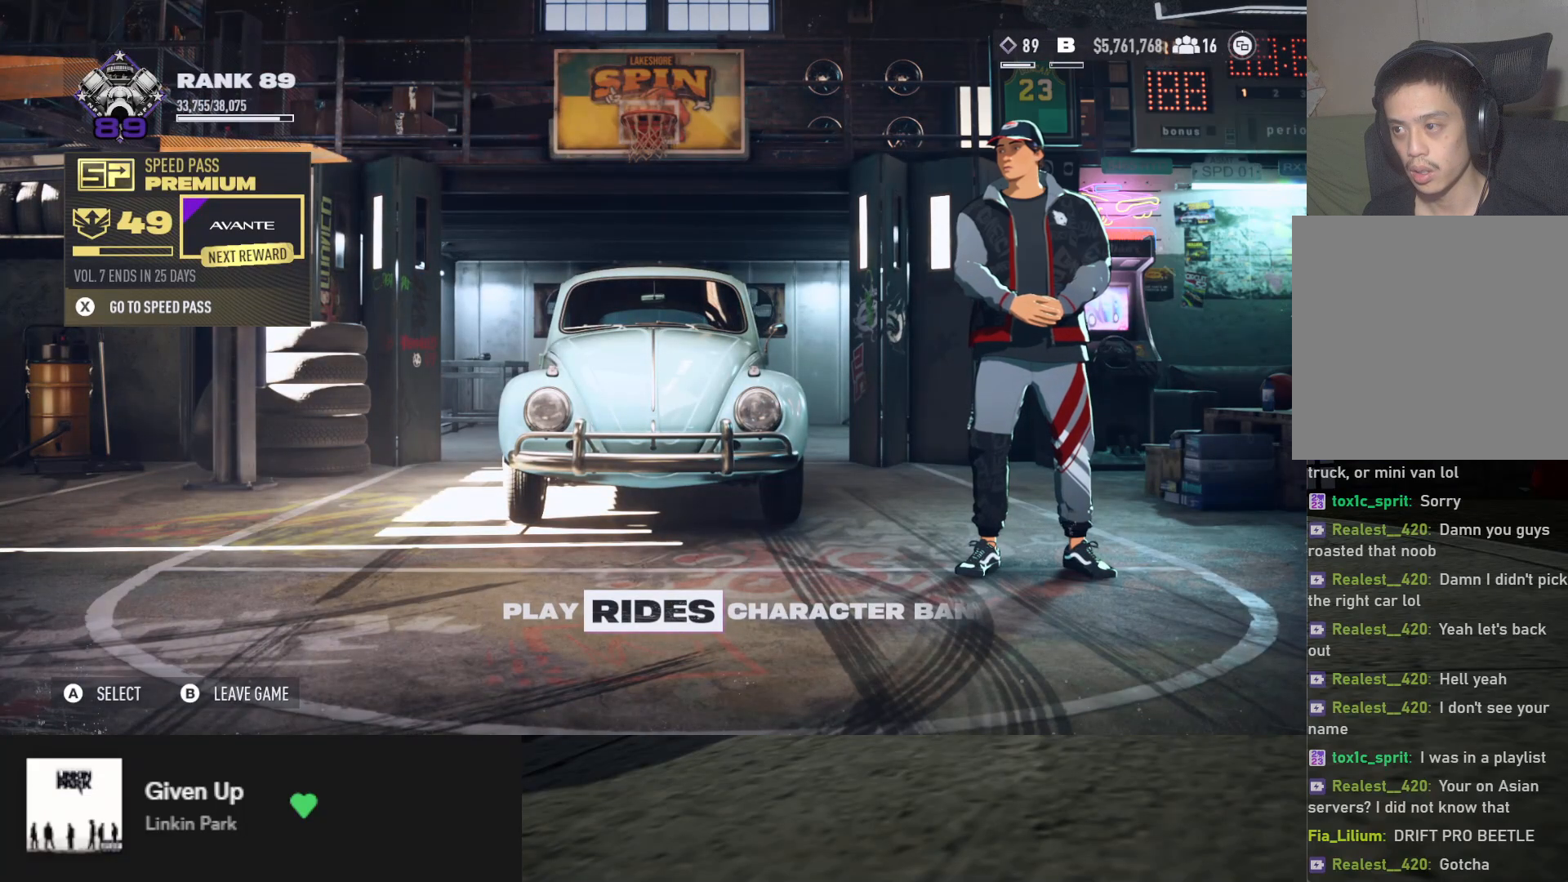
{"buttons": [], "left_stick": "center", "right_stick": "center", "events": []}
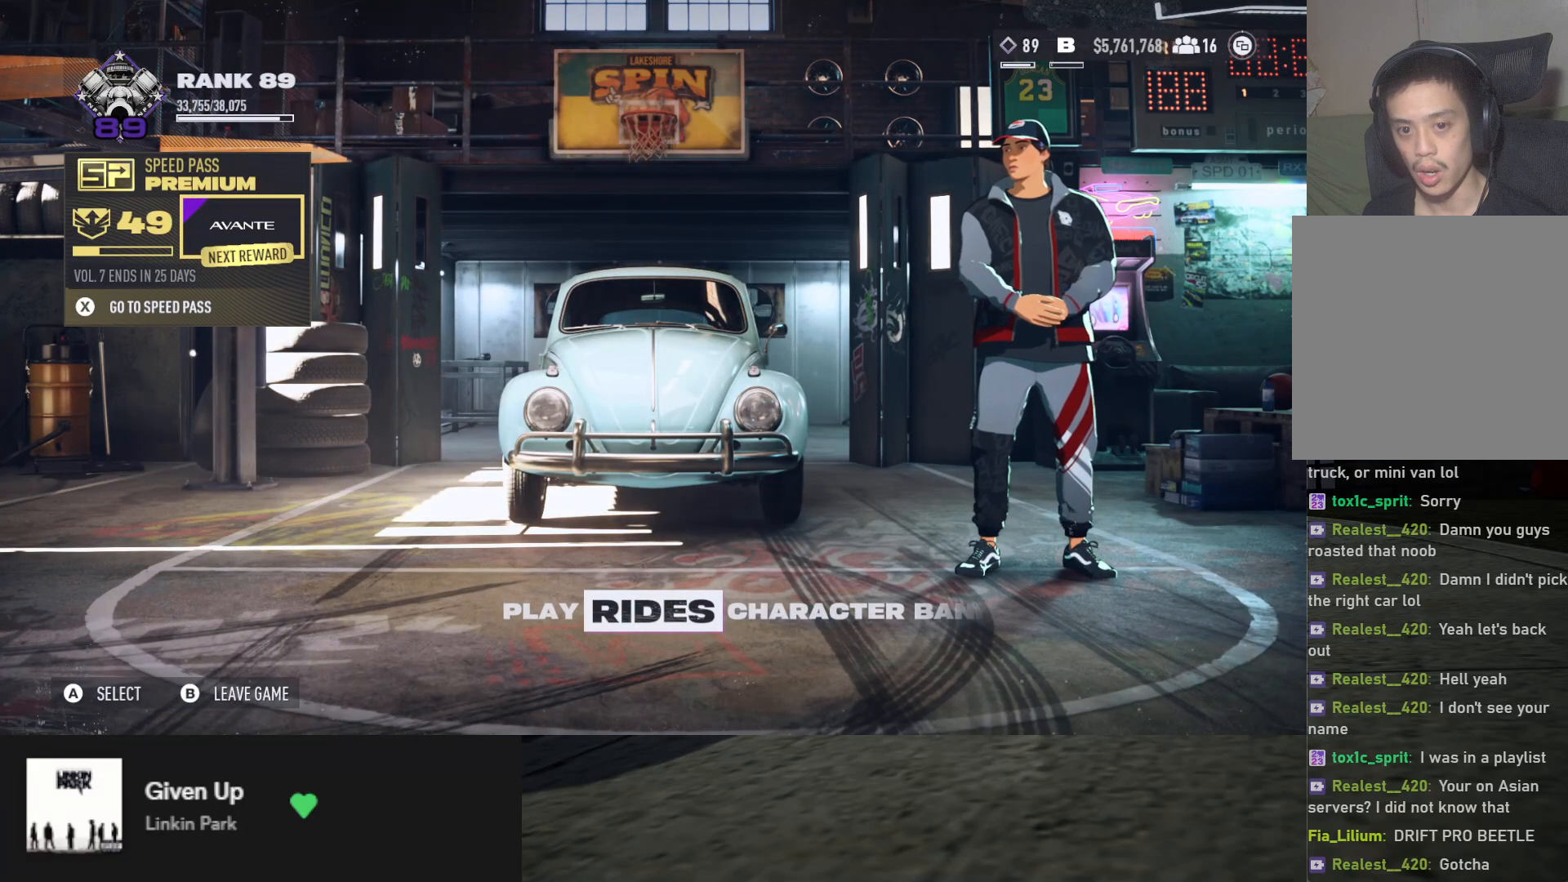
{"buttons": [], "left_stick": "center", "right_stick": "center", "events": [[67, "A", "down"], [117, "A", "up"]]}
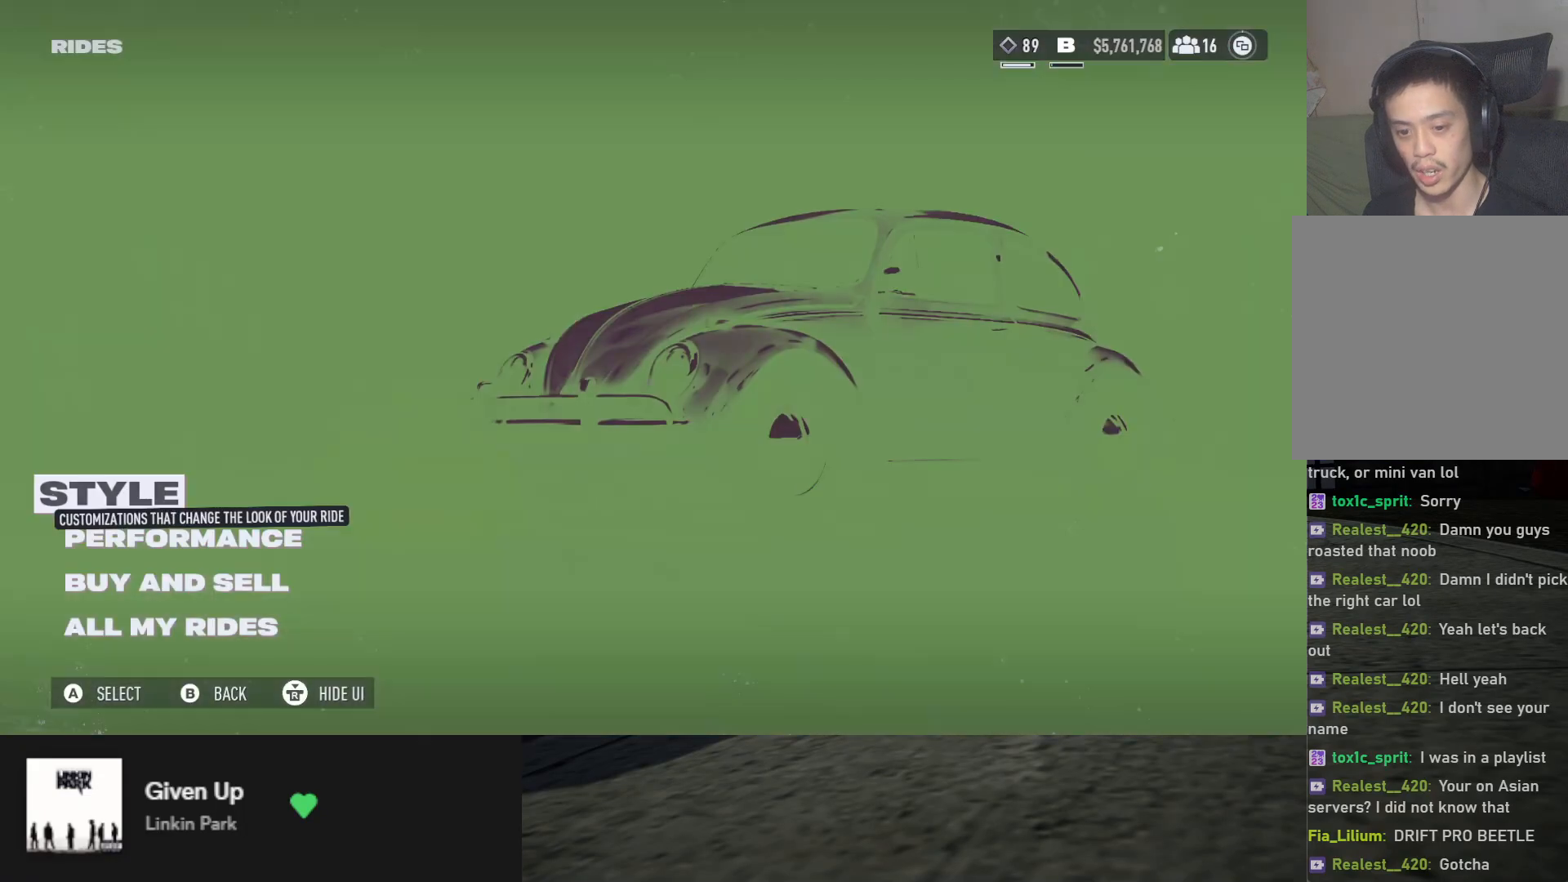
{"buttons": [], "left_stick": "center", "right_stick": "center", "events": [[83, "DPAD_DOWN", "down"], [167, "DPAD_DOWN", "up"], [250, "DPAD_DOWN", "down"], [333, "DPAD_DOWN", "up"], [383, "DPAD_DOWN", "down"], [483, "DPAD_DOWN", "up"]]}
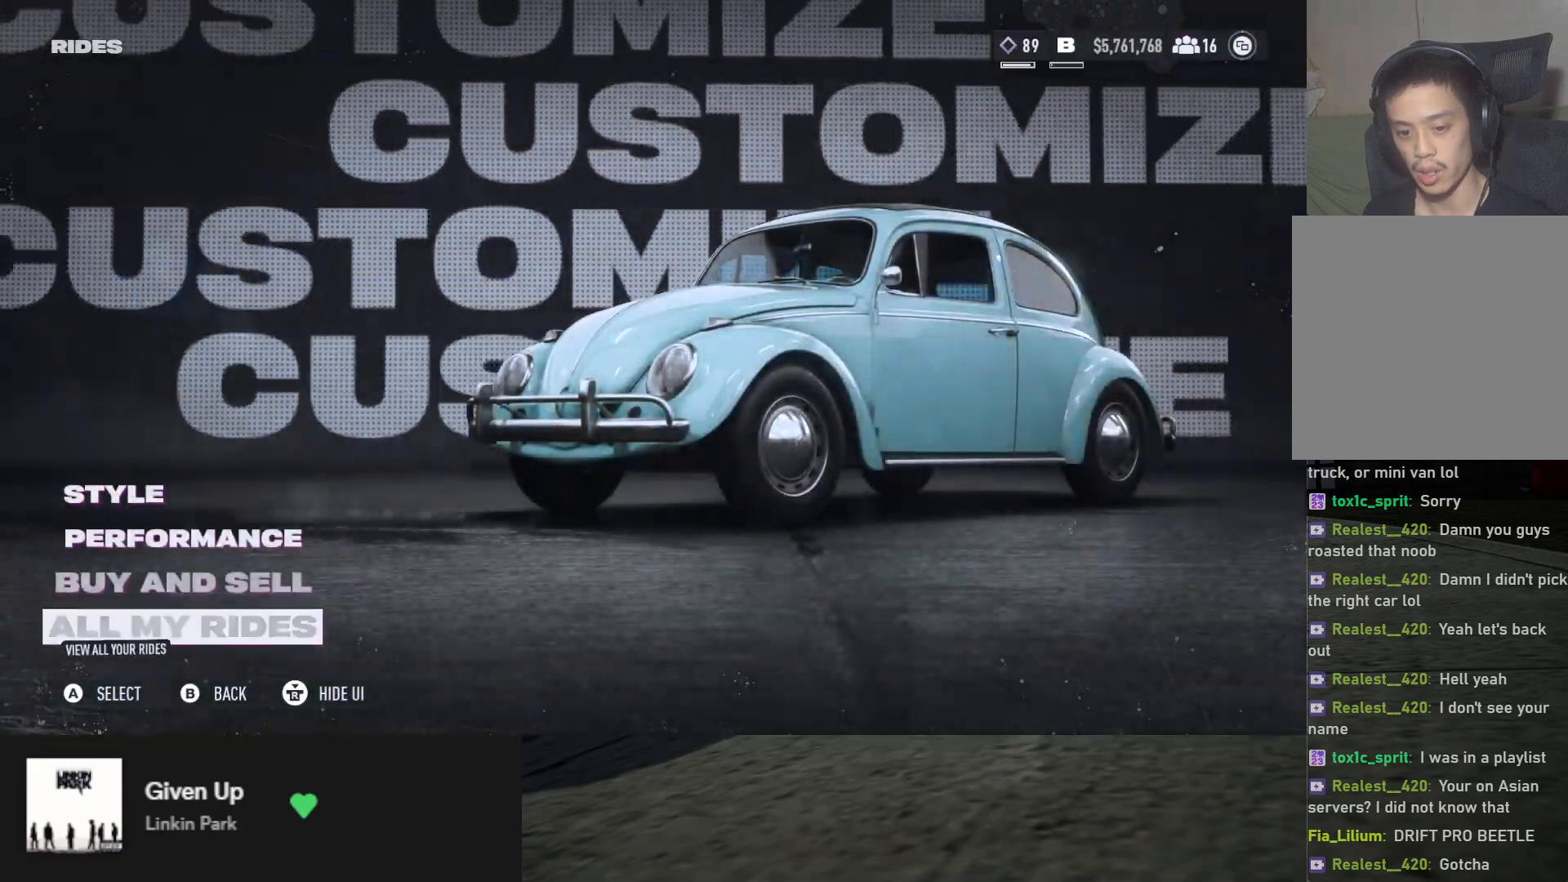
{"buttons": [], "left_stick": "center", "right_stick": "center", "events": [[17, "A", "down"], [67, "A", "up"]]}
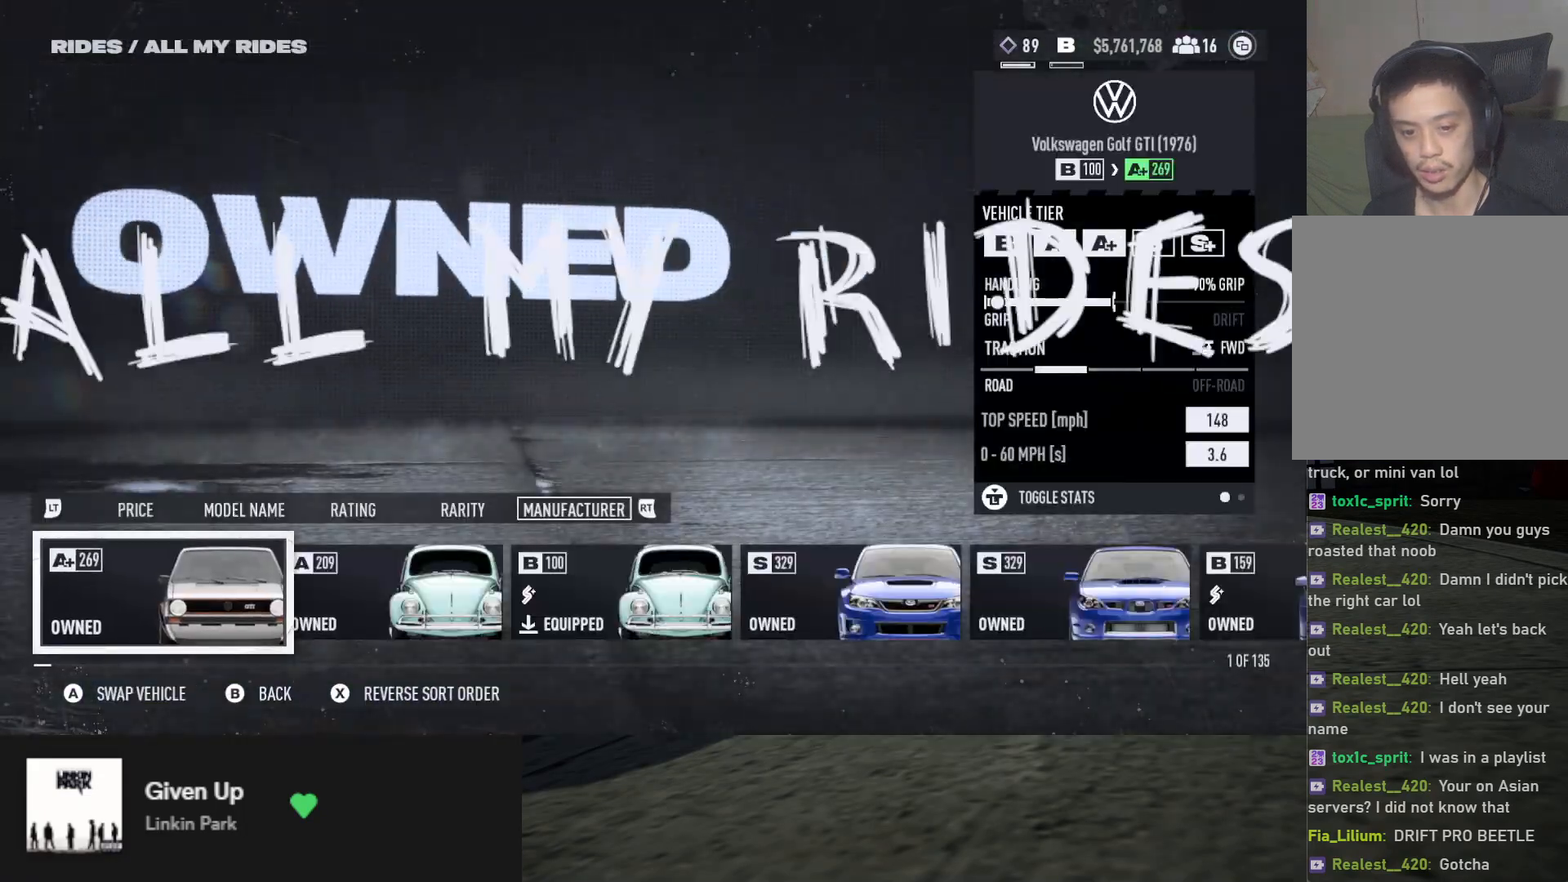
{"buttons": [], "left_stick": "center", "right_stick": "center", "events": []}
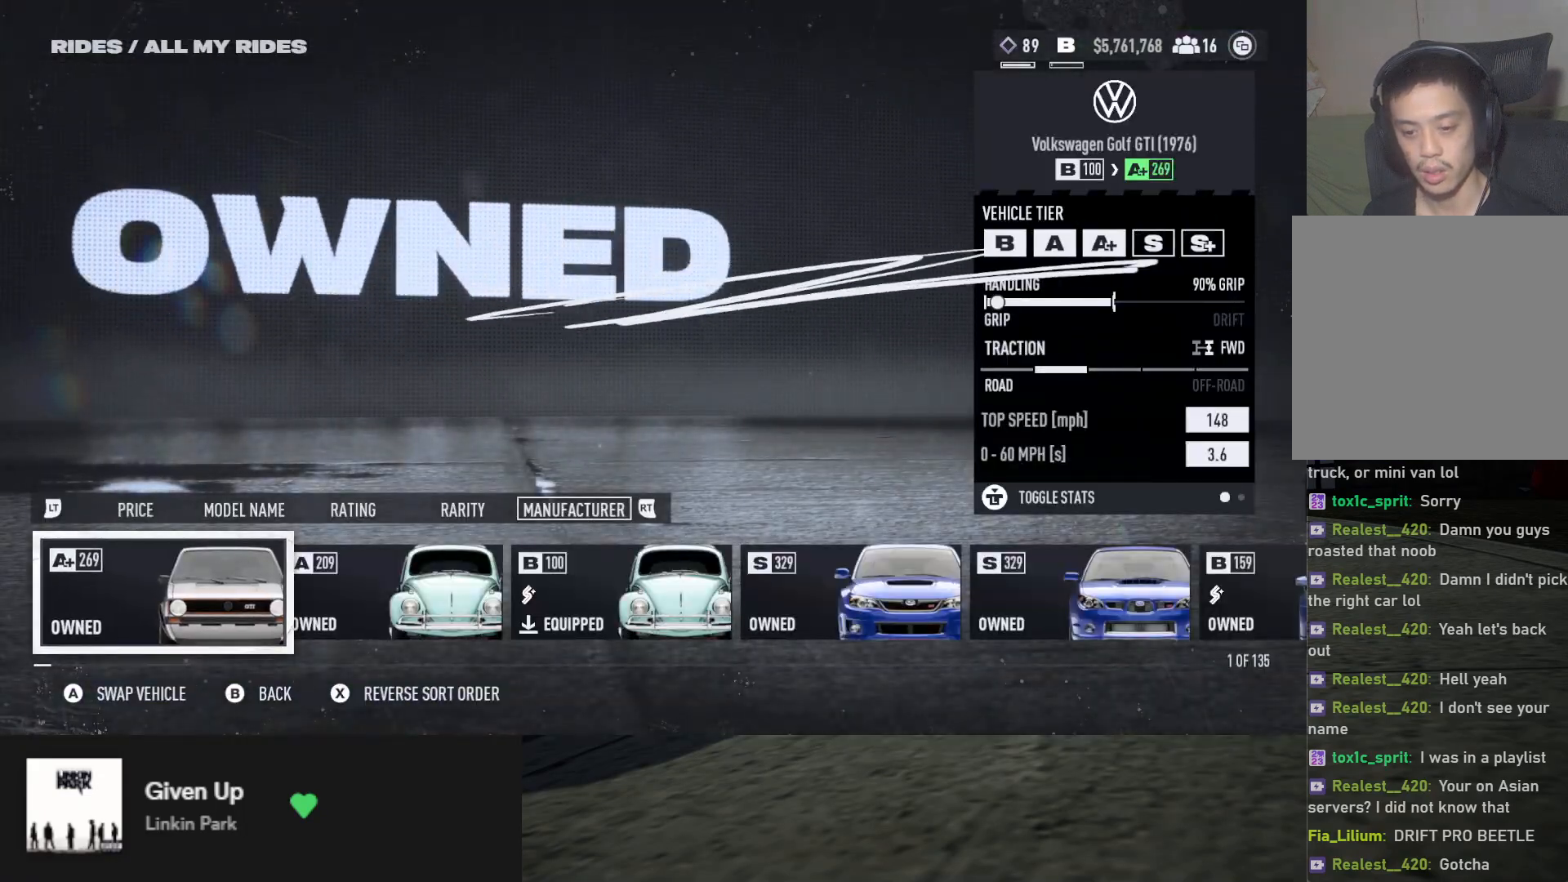
{"buttons": [], "left_stick": "center", "right_stick": "center", "events": [[200, "DPAD_RIGHT", "down"], [267, "DPAD_RIGHT", "up"]]}
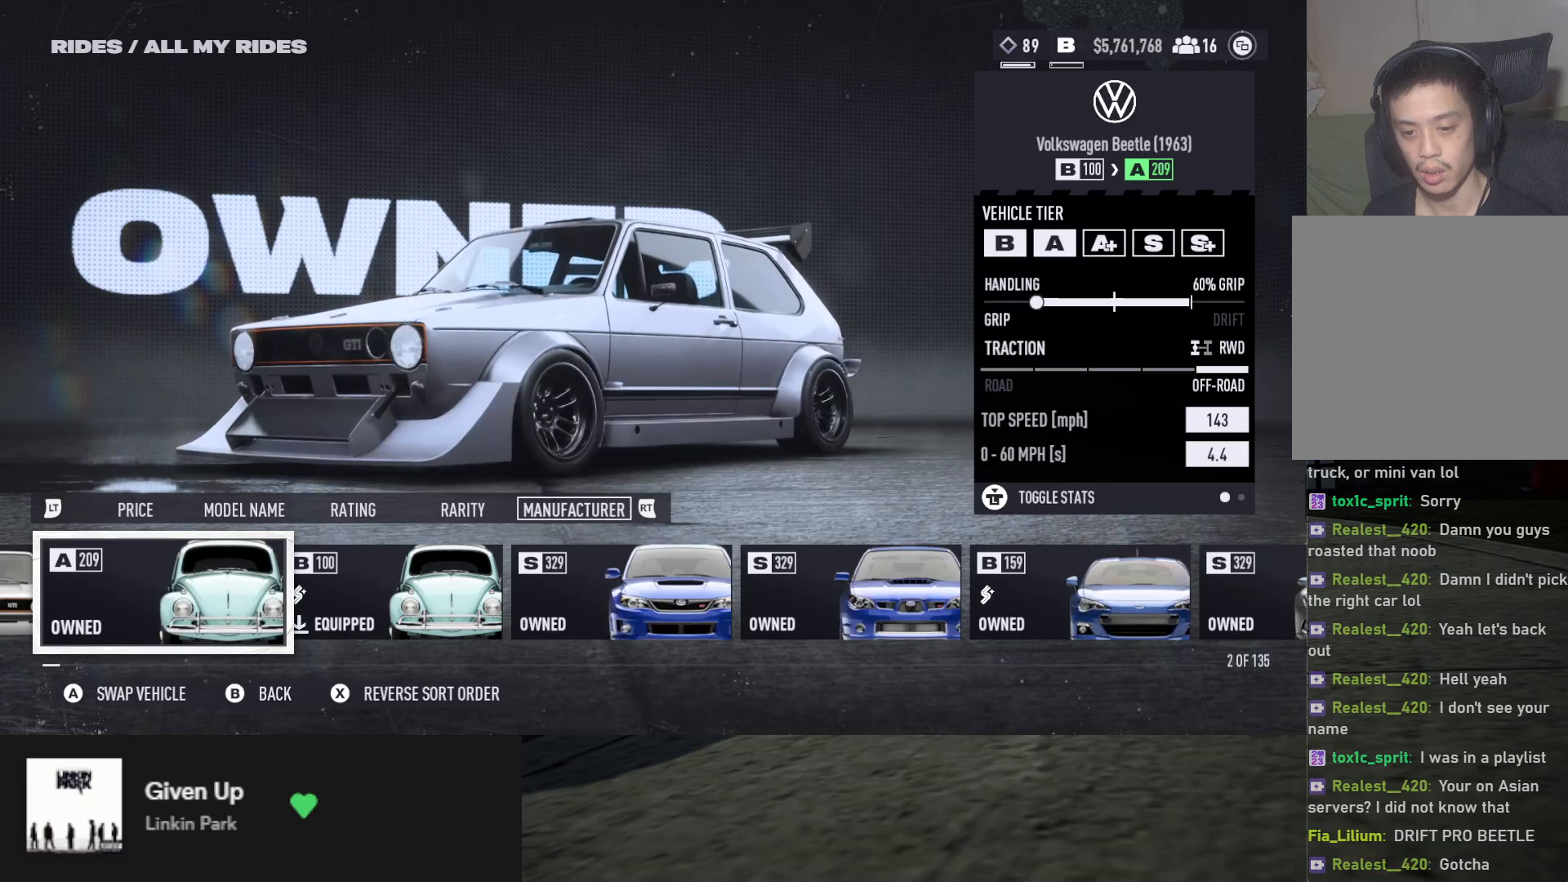
{"buttons": [], "left_stick": "center", "right_stick": "center", "events": []}
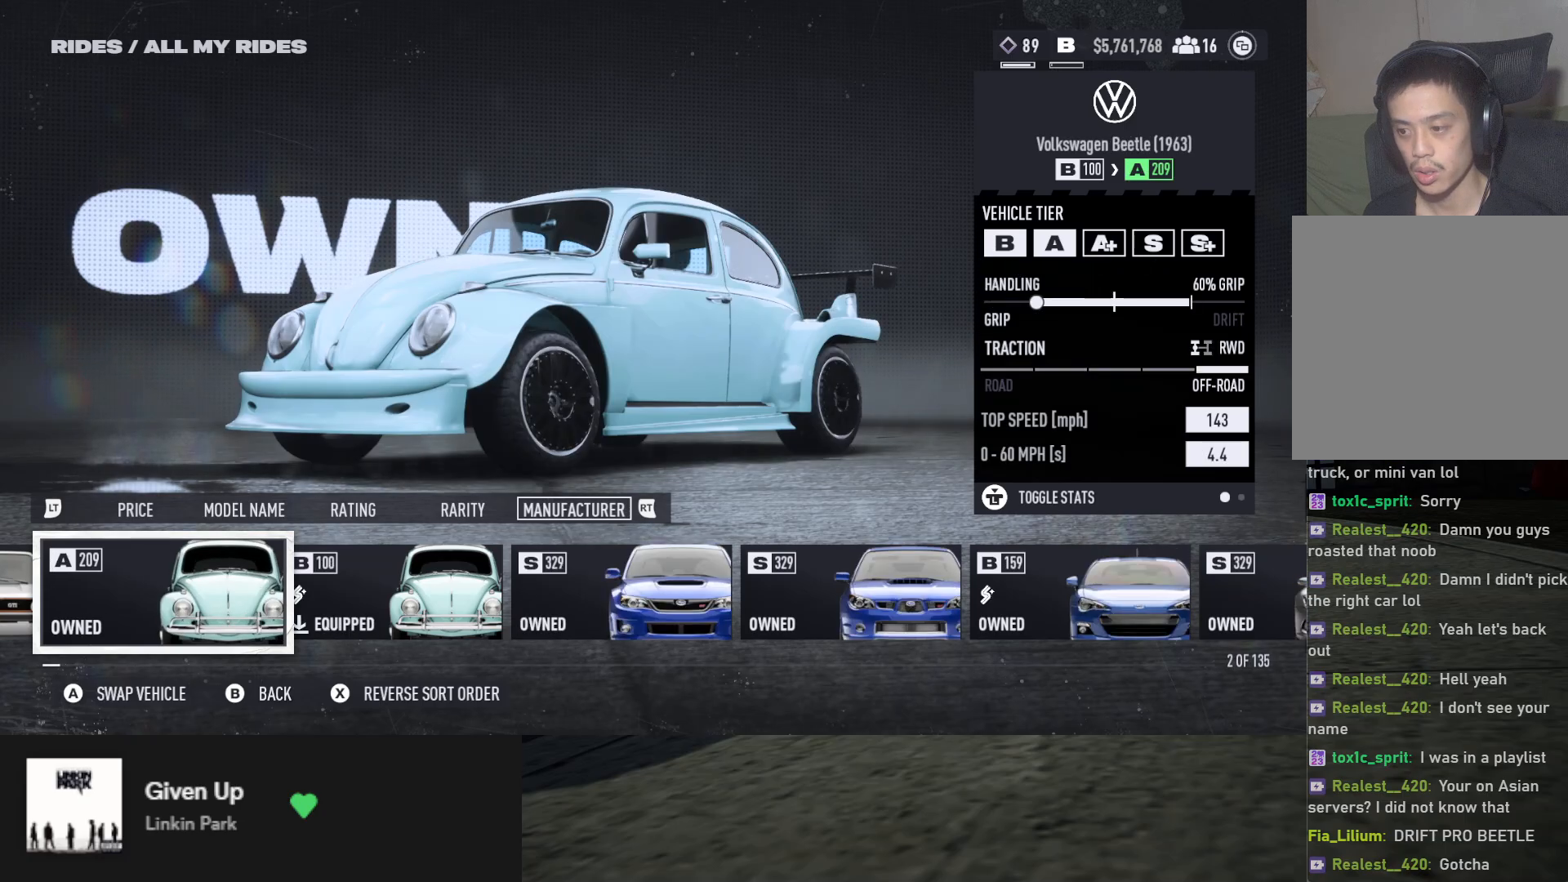
{"buttons": [], "left_stick": "center", "right_stick": "center", "events": []}
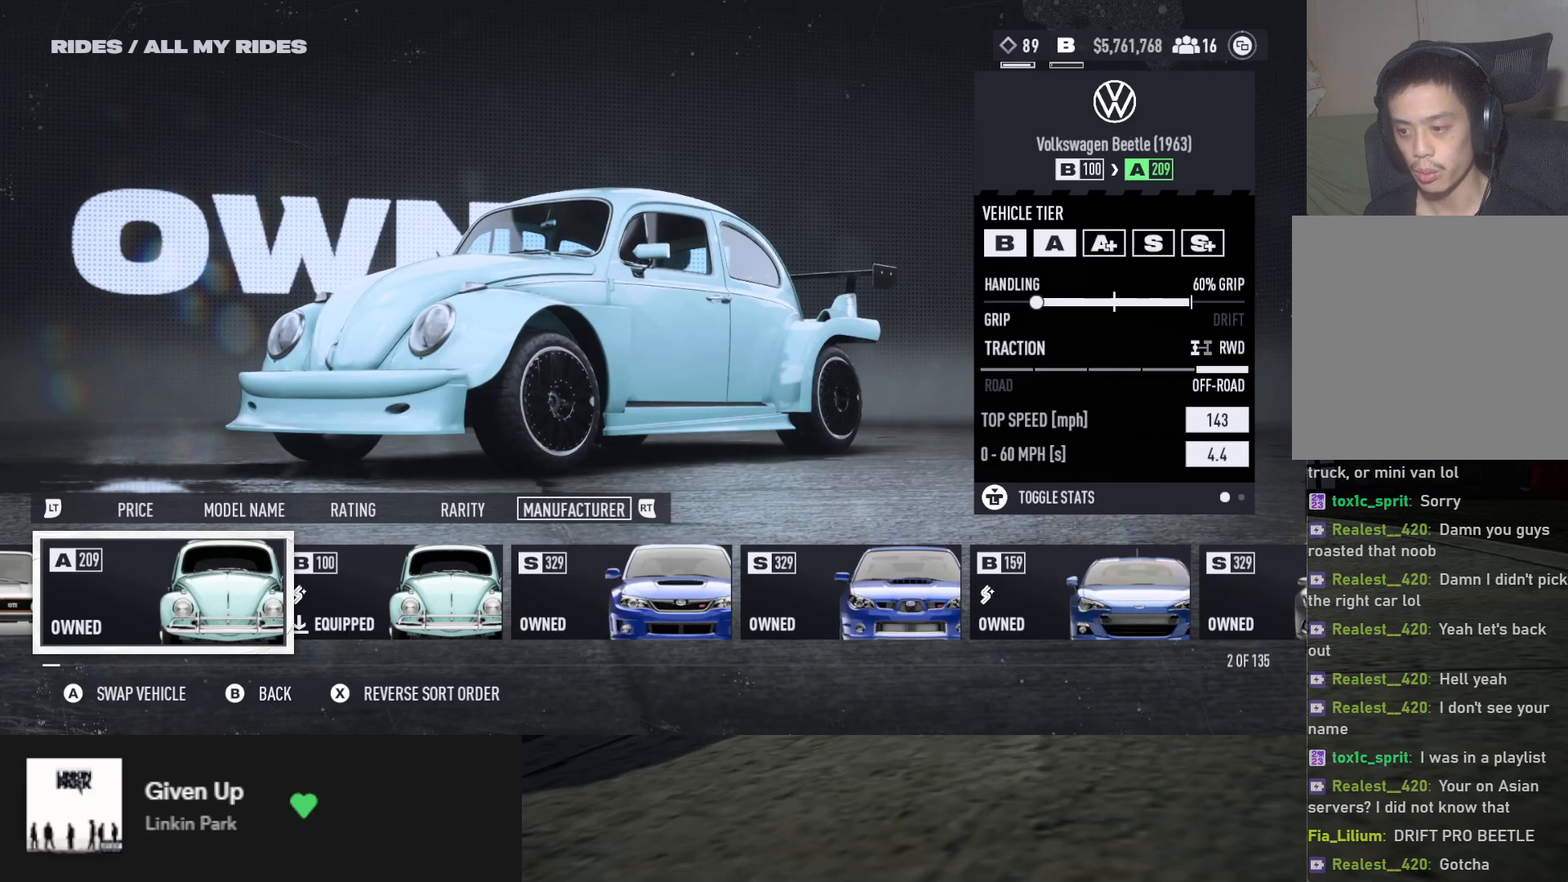
{"buttons": [], "left_stick": "center", "right_stick": "center", "events": []}
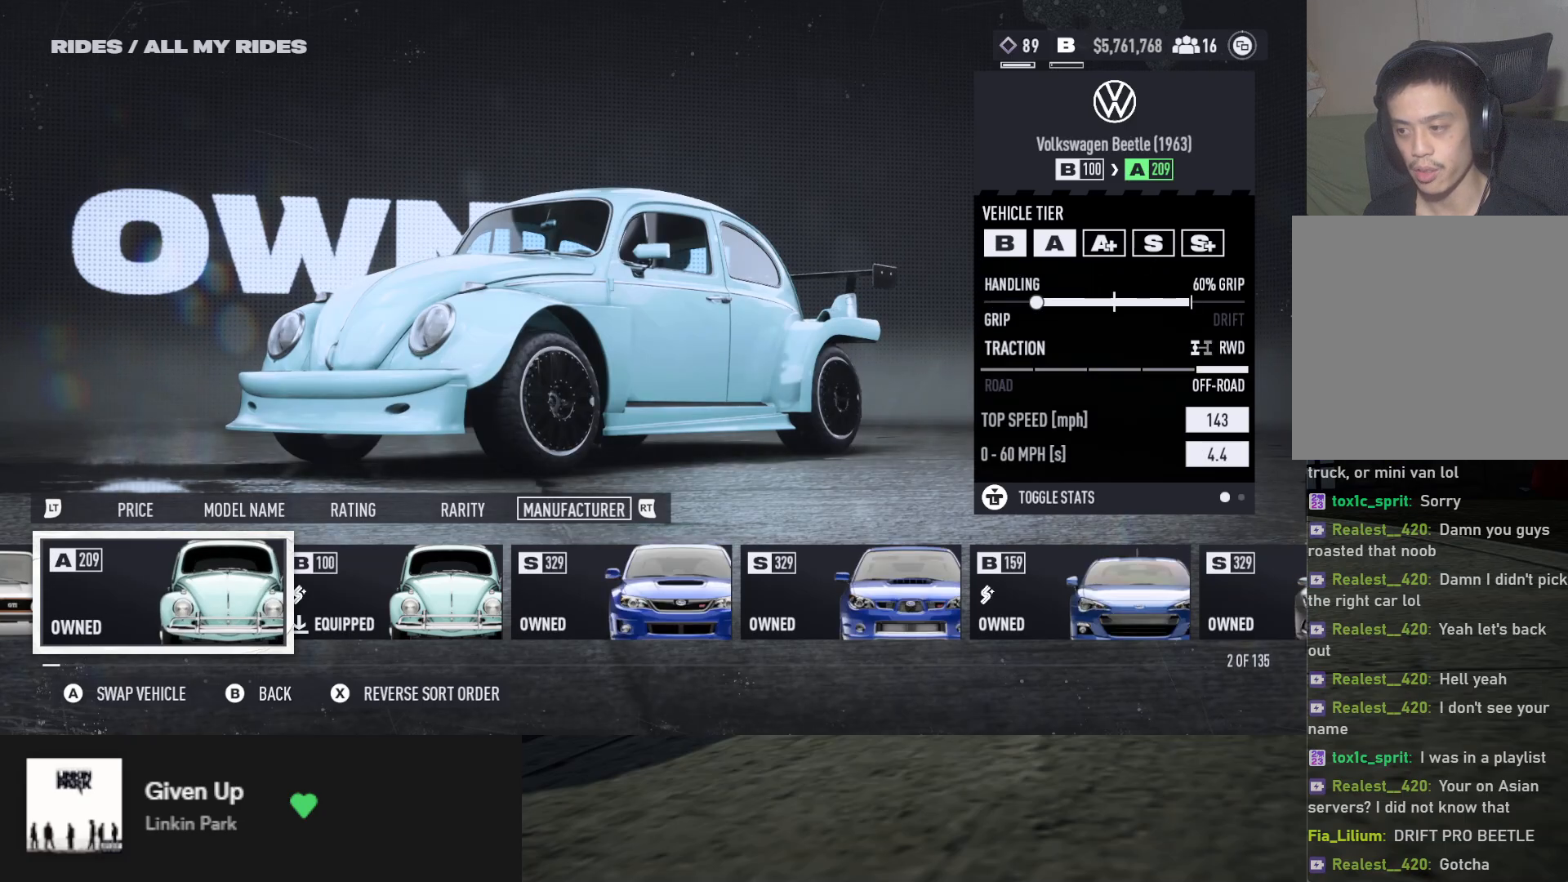
{"buttons": [], "left_stick": "center", "right_stick": "center", "events": [[233, "L3", "down"], [333, "L3", "up"]]}
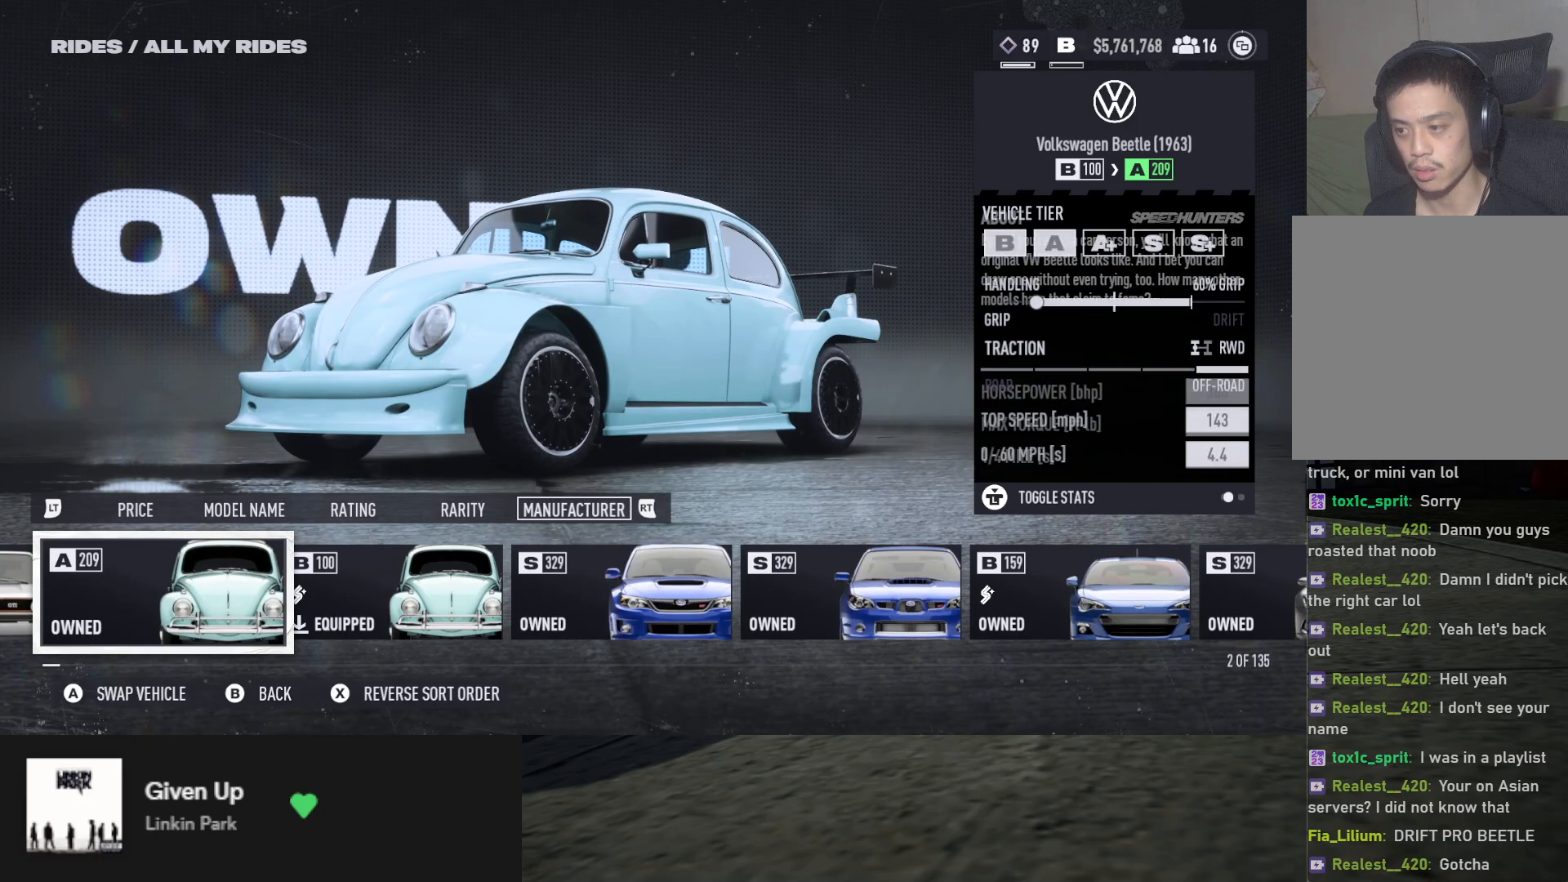
{"buttons": [], "left_stick": "center", "right_stick": "center", "events": [[300, "L3", "down"], [367, "L3", "up"]]}
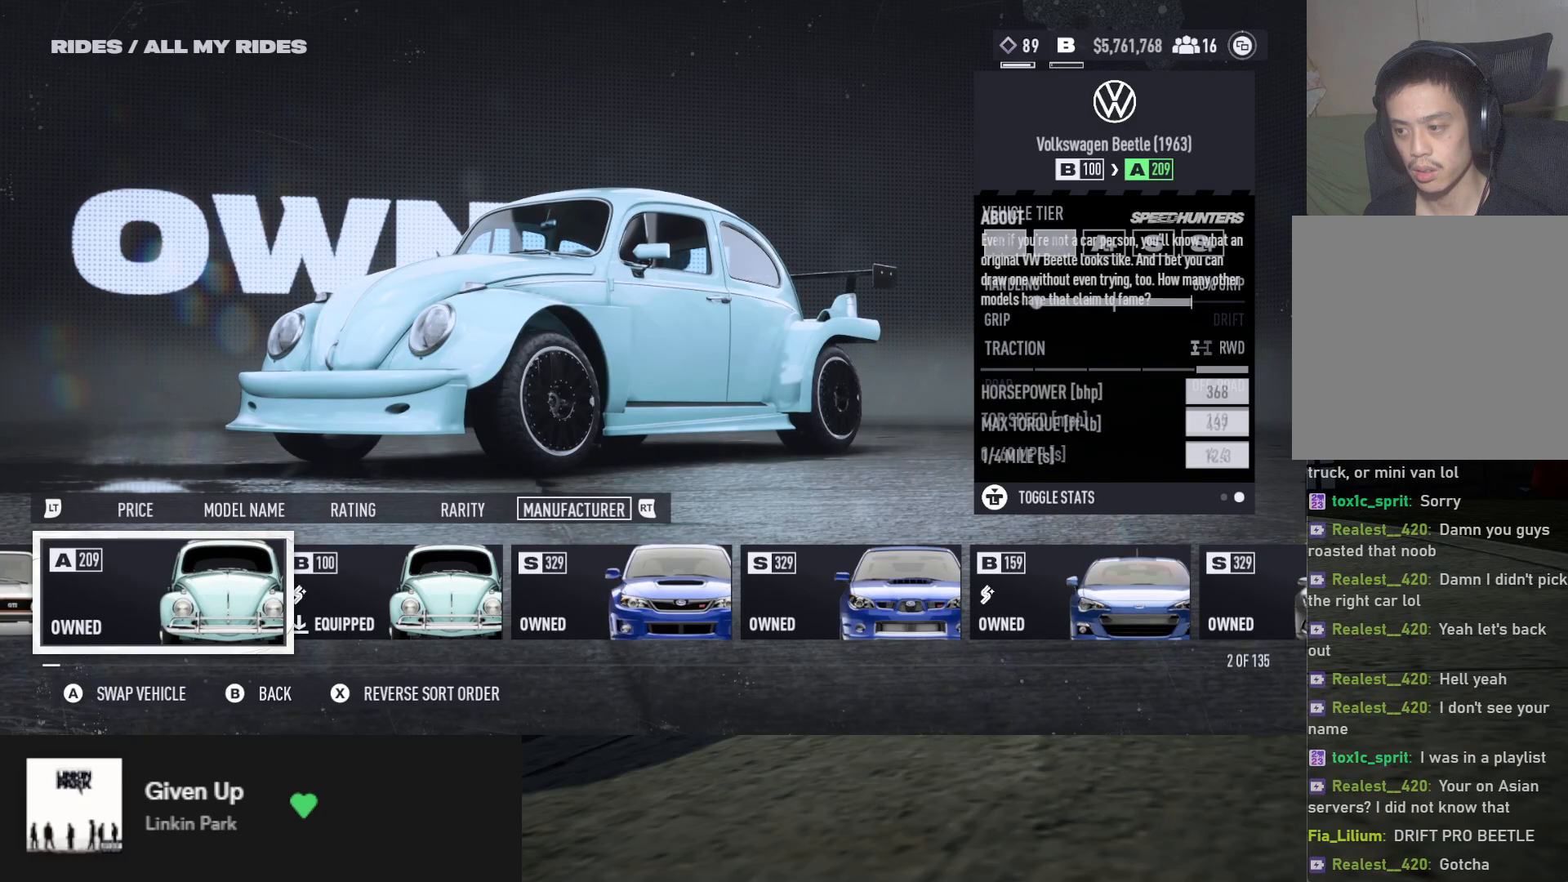
{"buttons": [], "left_stick": "center", "right_stick": "center", "events": []}
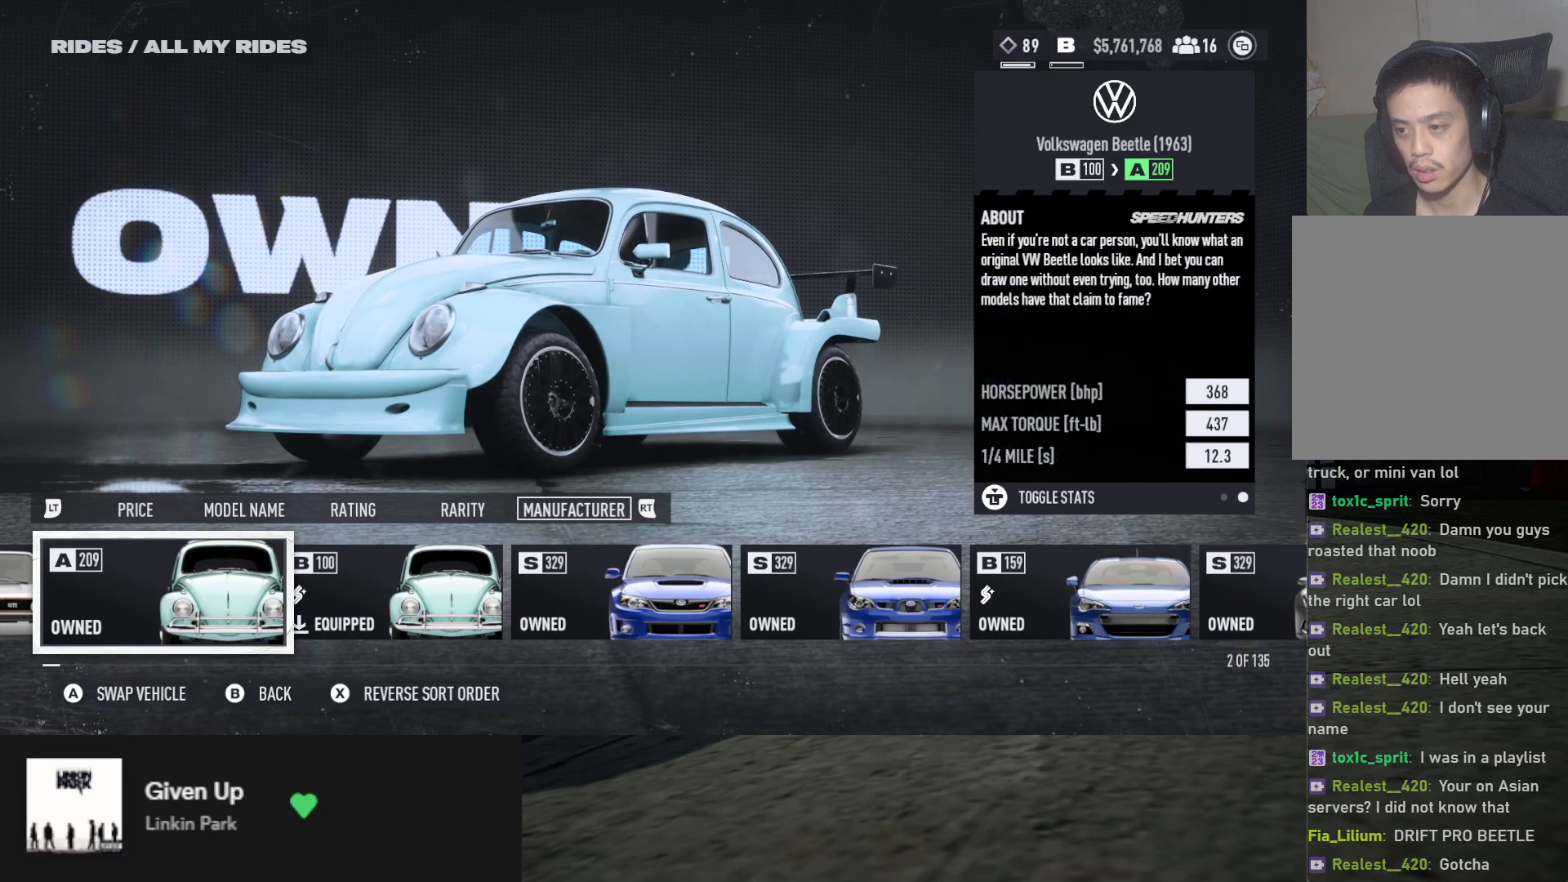
{"buttons": [], "left_stick": "center", "right_stick": "center", "events": []}
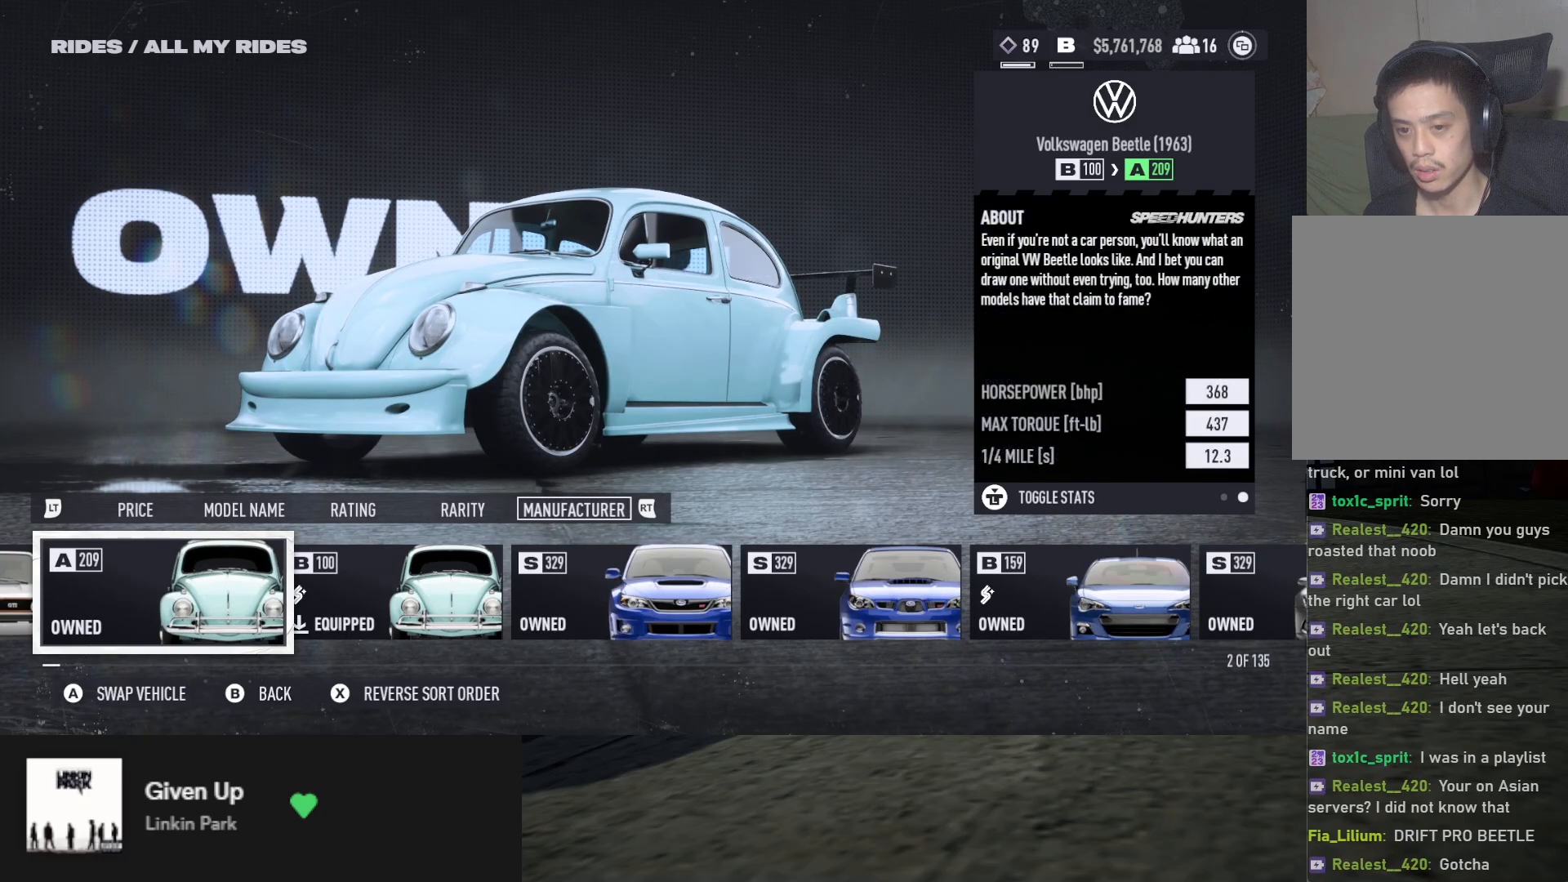
{"buttons": [], "left_stick": "center", "right_stick": "center", "events": []}
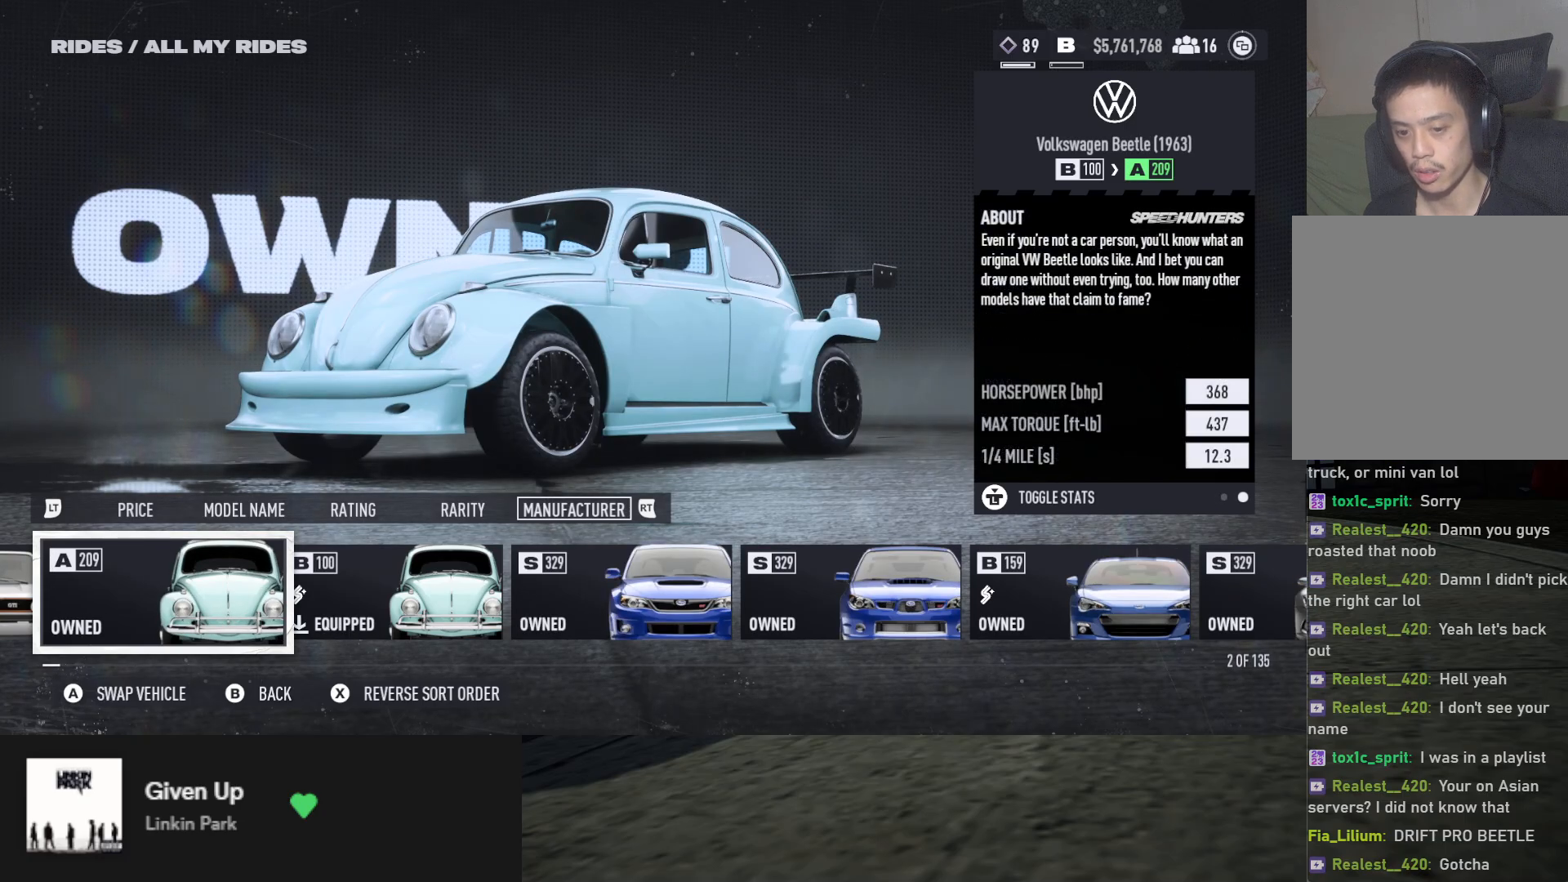
{"buttons": [], "left_stick": "center", "right_stick": "center", "events": [[83, "B", "down"], [183, "B", "up"]]}
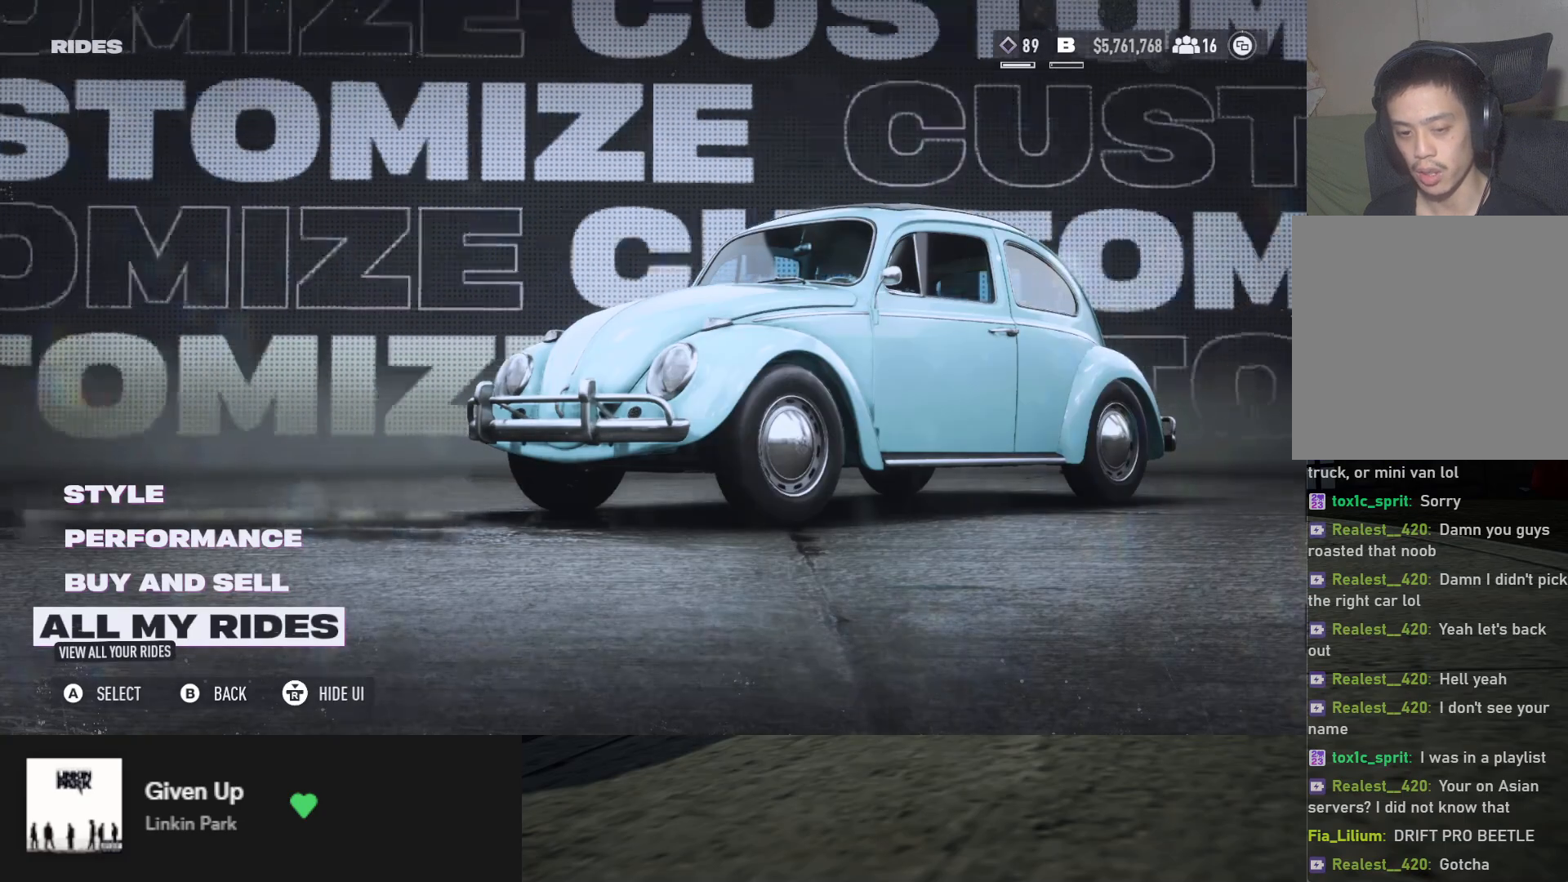
{"buttons": [], "left_stick": "center", "right_stick": "center", "events": [[100, "DPAD_UP", "down"], [167, "DPAD_UP", "up"], [250, "DPAD_UP", "down"], [333, "DPAD_UP", "up"], [383, "A", "down"], [450, "A", "up"]]}
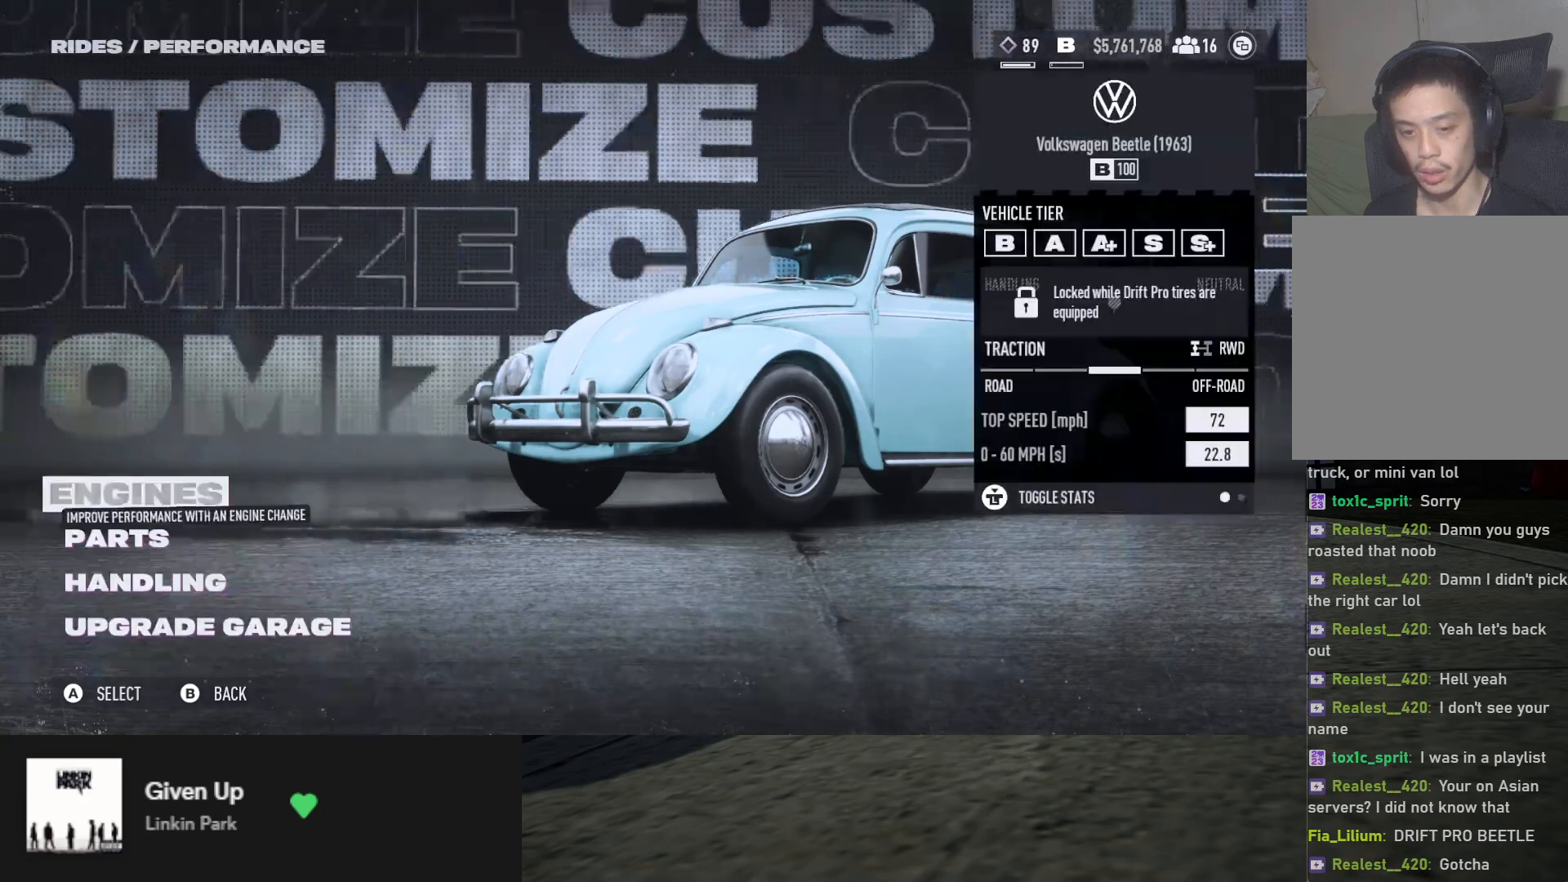
{"buttons": [], "left_stick": "center", "right_stick": "center", "events": []}
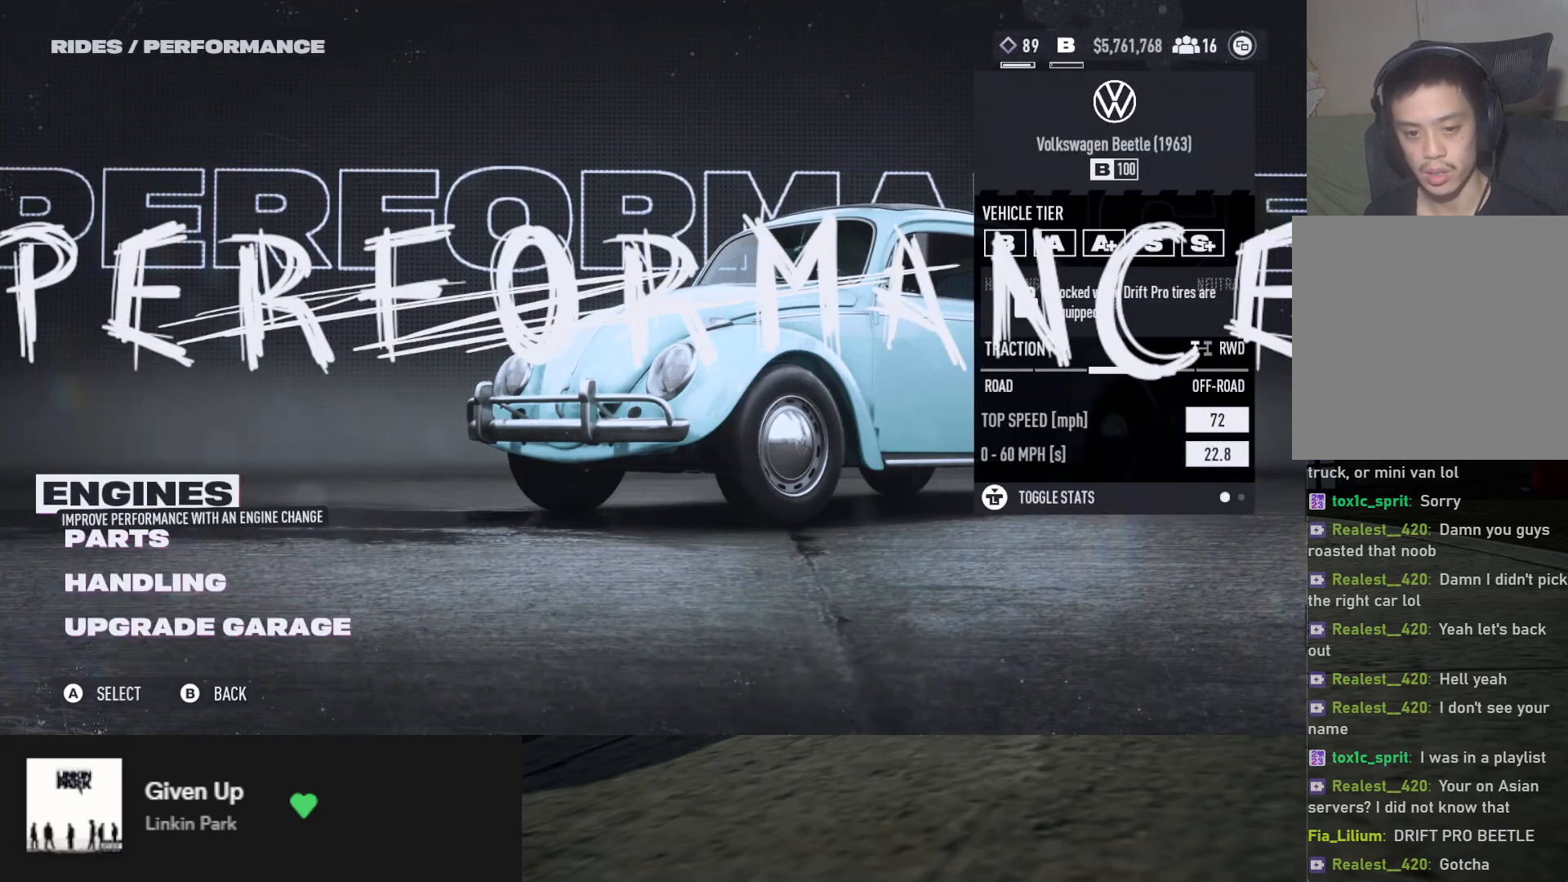
{"buttons": [], "left_stick": "center", "right_stick": "center", "events": [[100, "A", "down"], [167, "A", "up"]]}
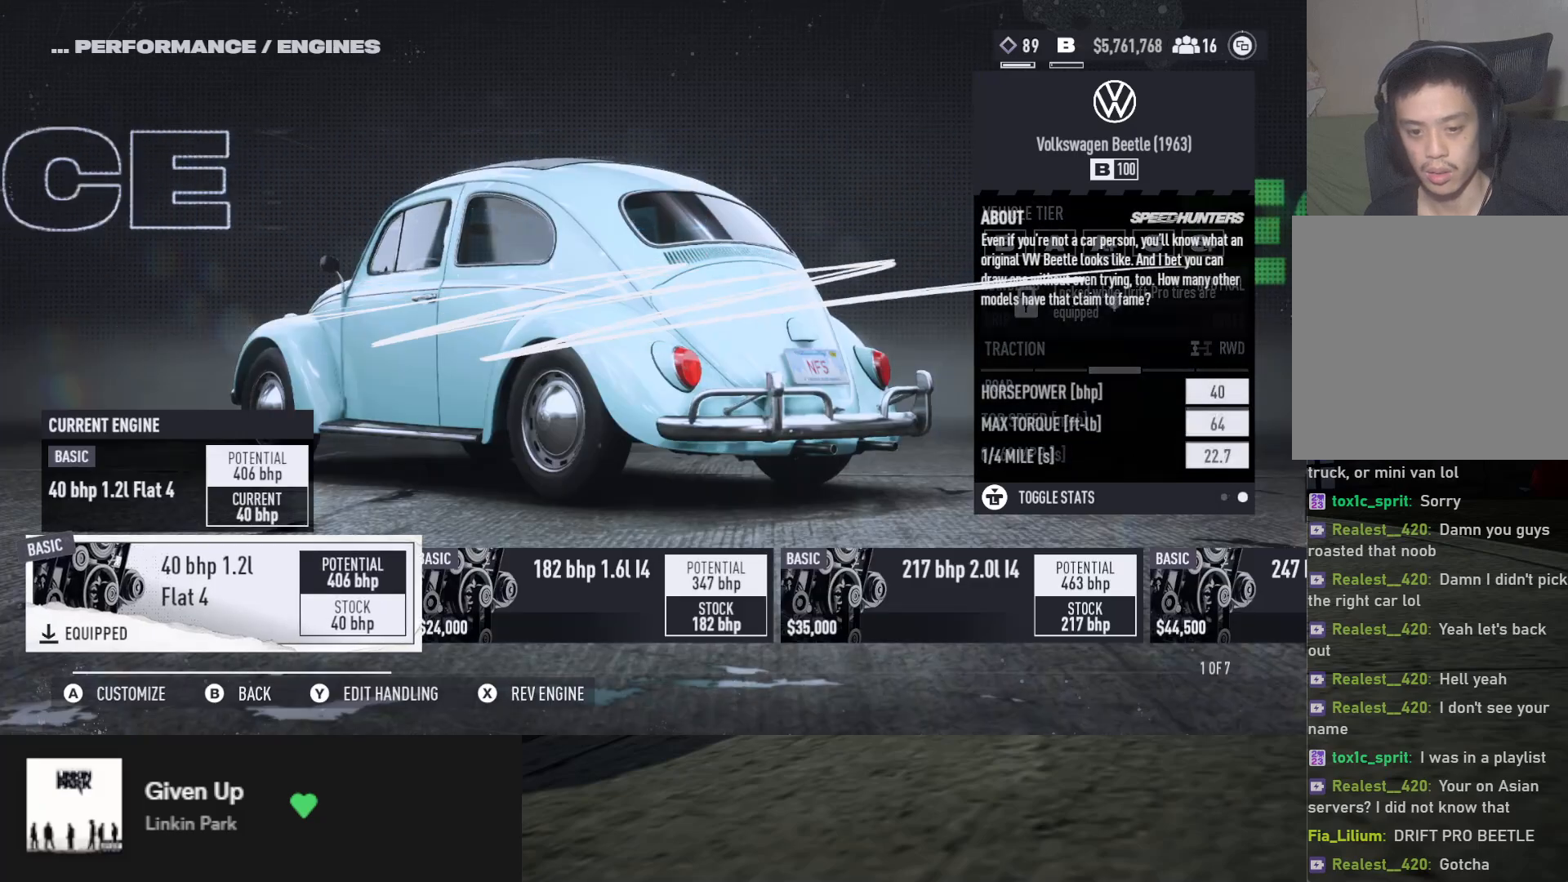
{"buttons": ["DPAD_RIGHT"], "left_stick": "center", "right_stick": "center", "events": [[500, "DPAD_RIGHT", "down"]]}
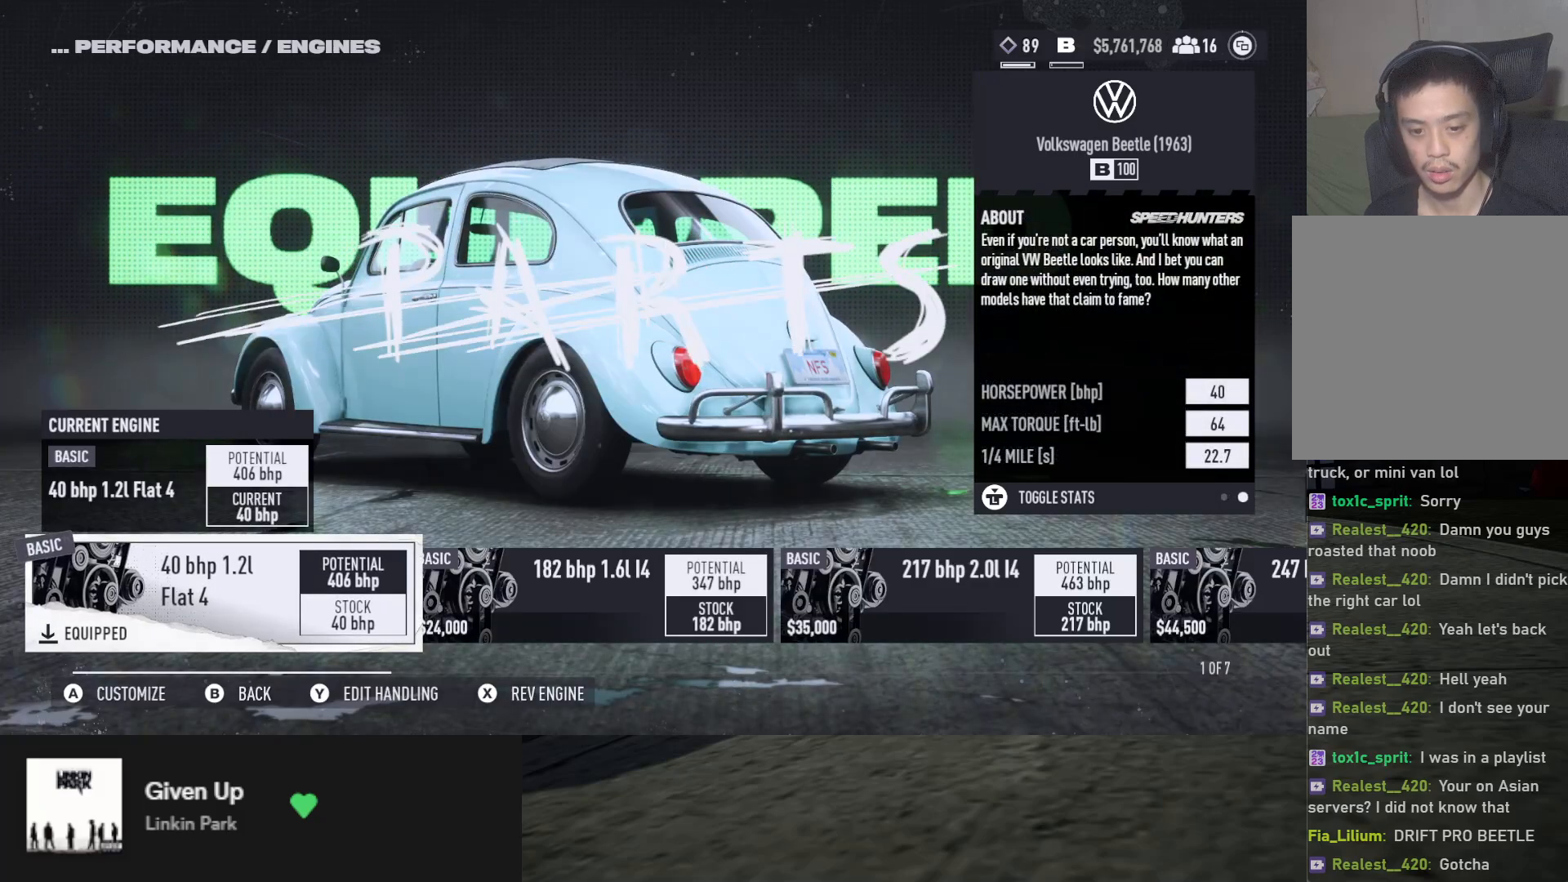
{"buttons": ["DPAD_RIGHT"], "left_stick": "center", "right_stick": "center", "events": [[83, "DPAD_RIGHT", "up"], [433, "DPAD_RIGHT", "down"]]}